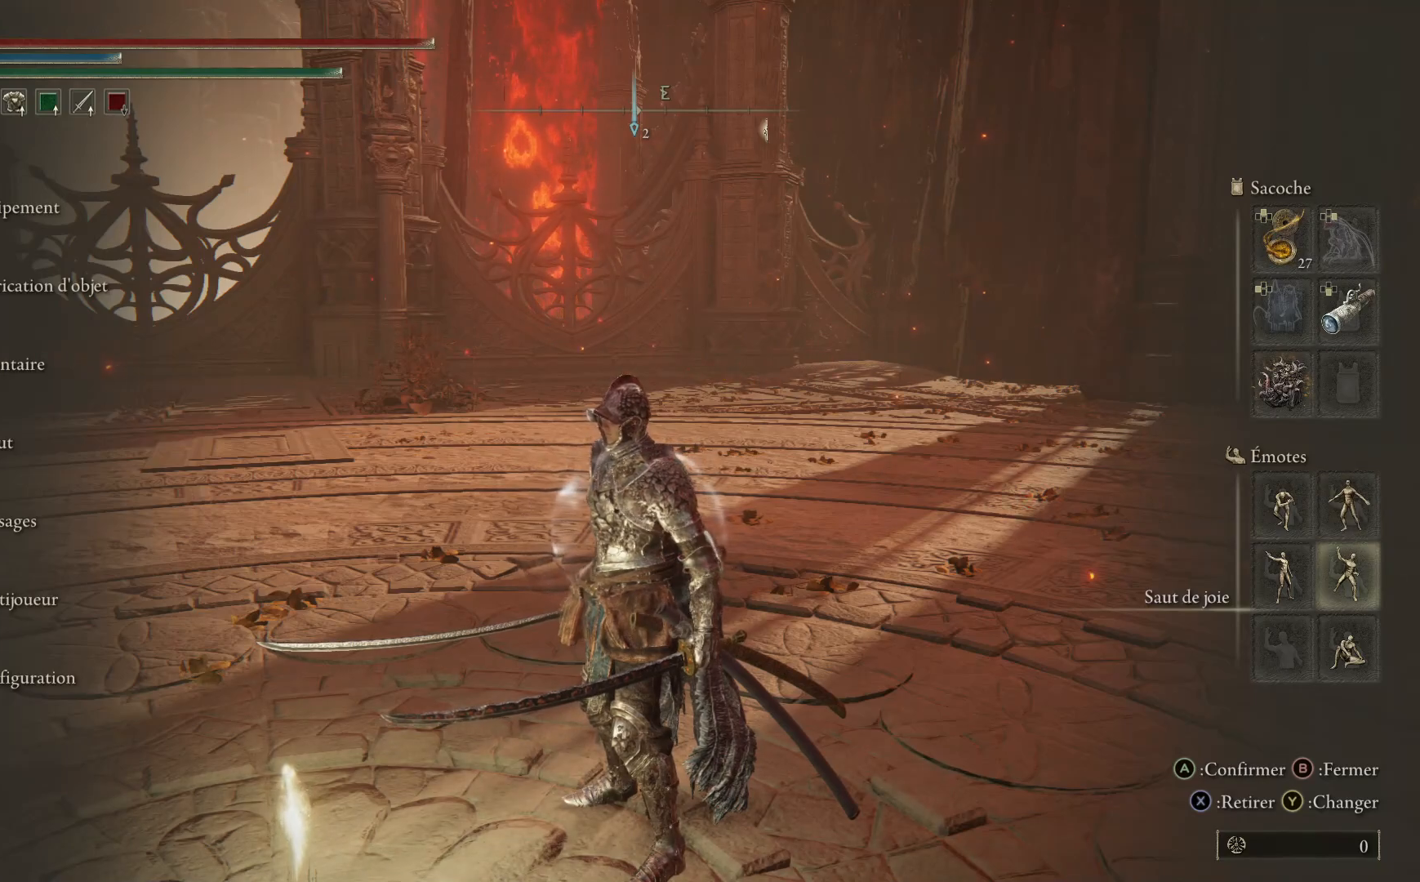
Gameplay with a controller (Xbox layout); each line is a JSON object with the inputs held at the frame after it. "events" lists button and stick changes between this image and that frame as [ms after this image, input, new state], when the widget could be followed in between. Not read: SHARE Z.
{"buttons": [], "left_stick": "center", "right_stick": "center", "events": [[50, "DPAD_DOWN", "up"], [100, "DPAD_LEFT", "down"], [250, "DPAD_LEFT", "up"]]}
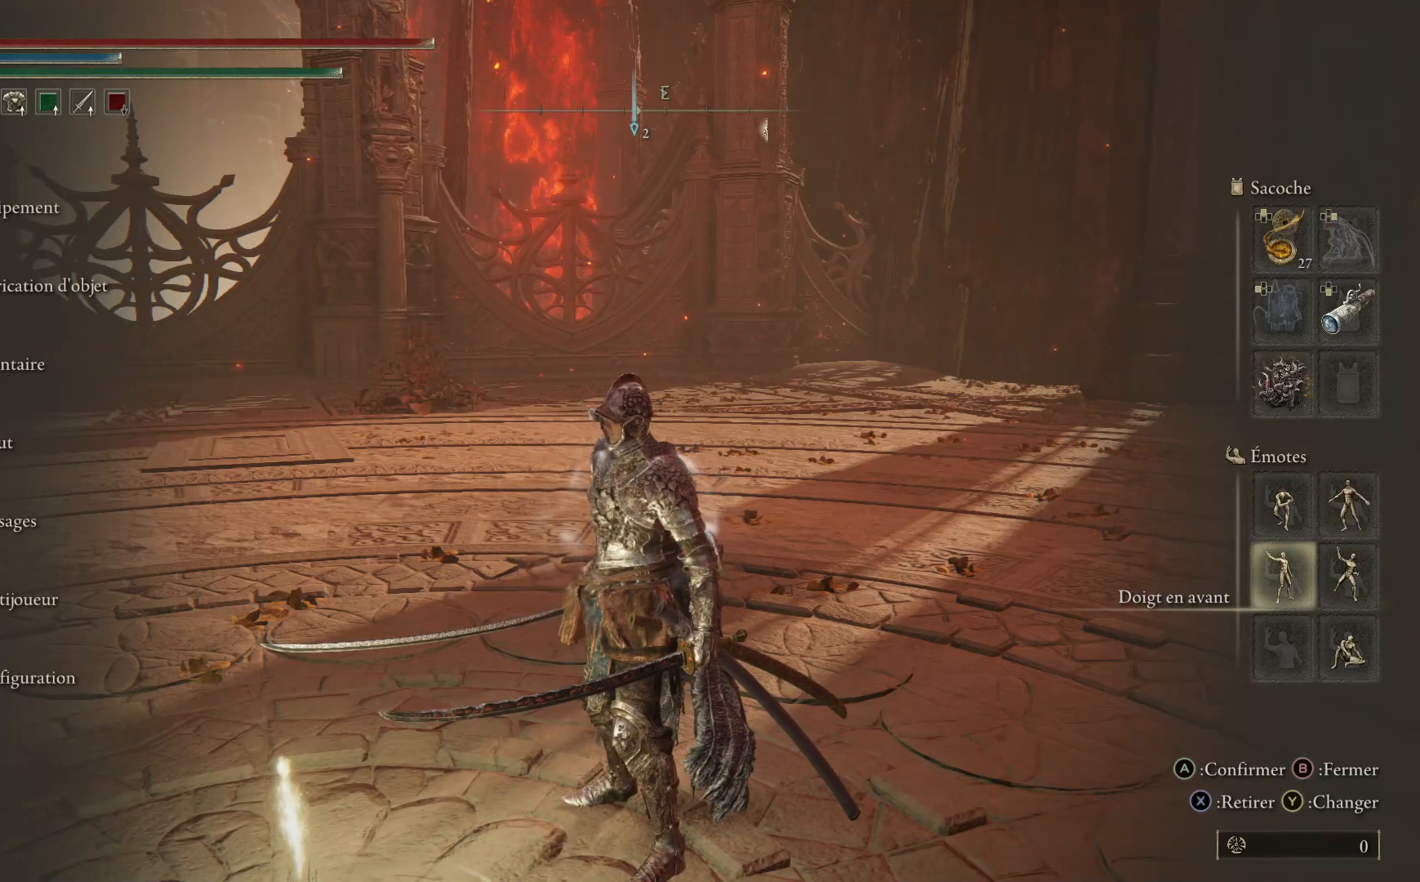
{"buttons": ["DPAD_LEFT"], "left_stick": "center", "right_stick": "center", "events": [[117, "DPAD_RIGHT", "down"], [233, "DPAD_RIGHT", "up"], [500, "DPAD_LEFT", "down"]]}
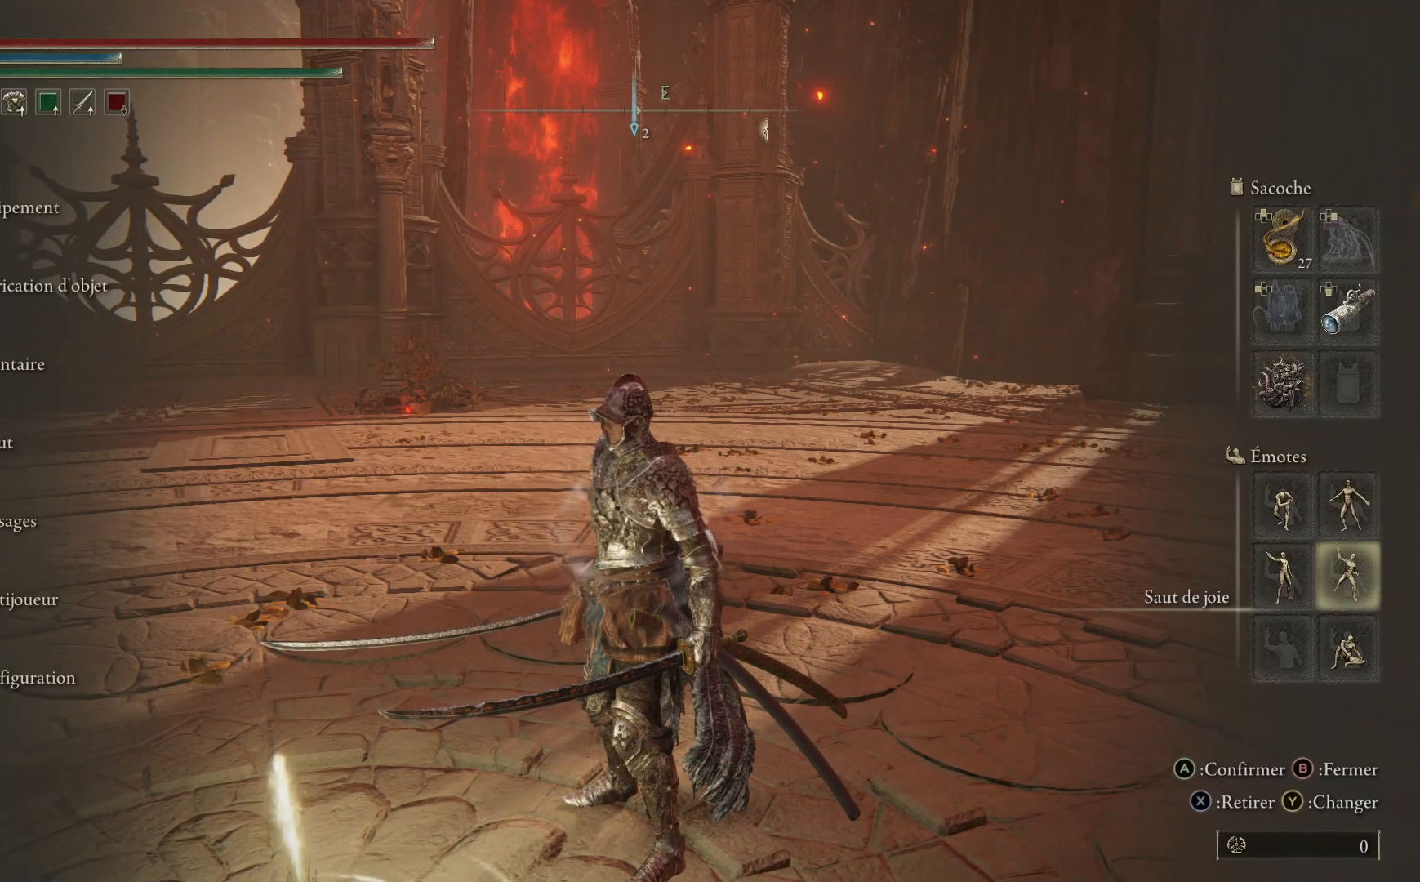
{"buttons": [], "left_stick": "center", "right_stick": "center", "events": [[133, "DPAD_LEFT", "up"], [250, "B", "down"], [350, "B", "up"]]}
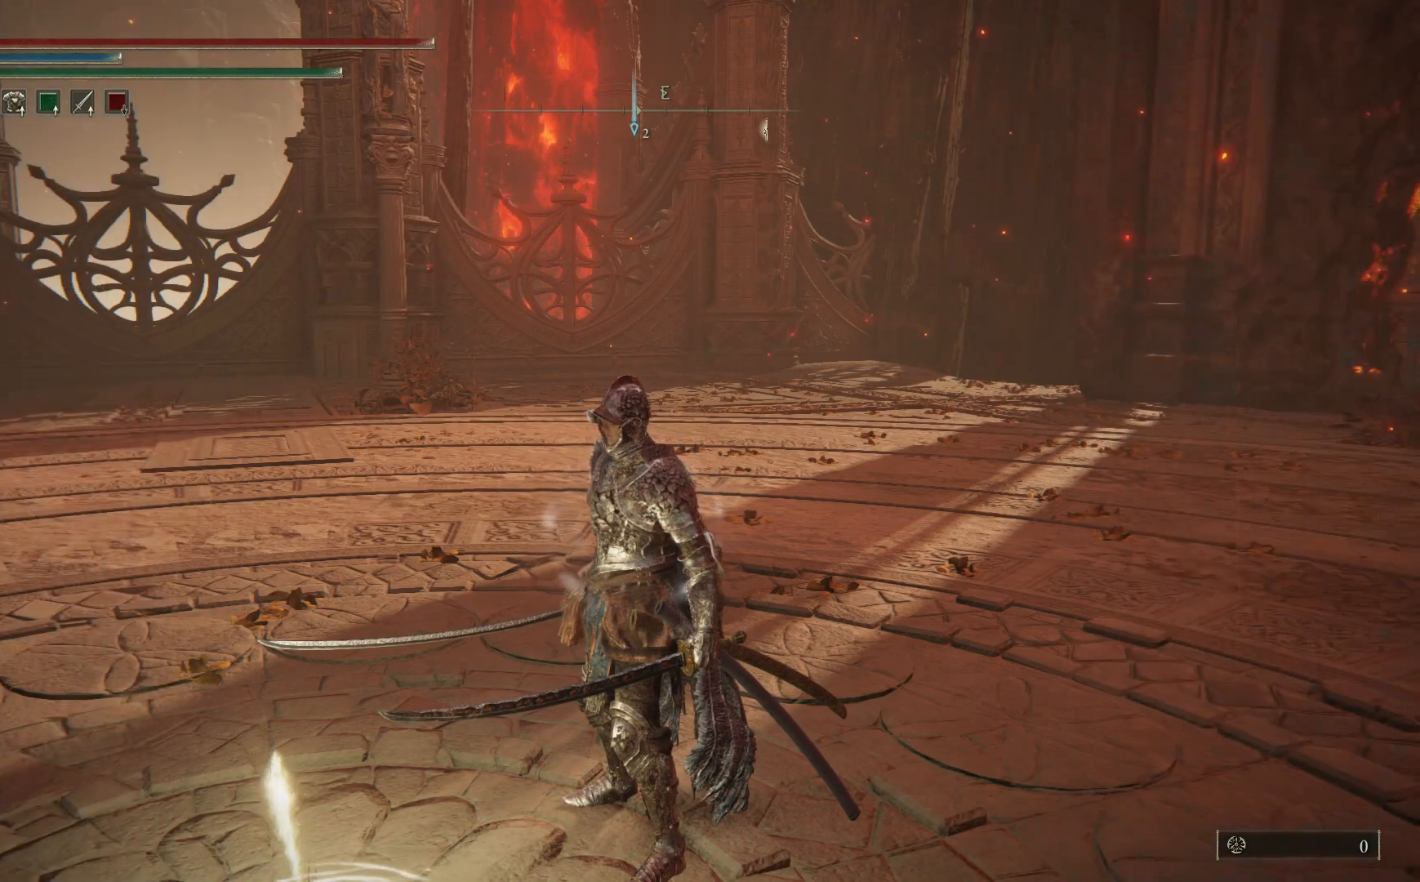
{"buttons": ["START"], "left_stick": "center", "right_stick": "center", "events": [[450, "START", "down"]]}
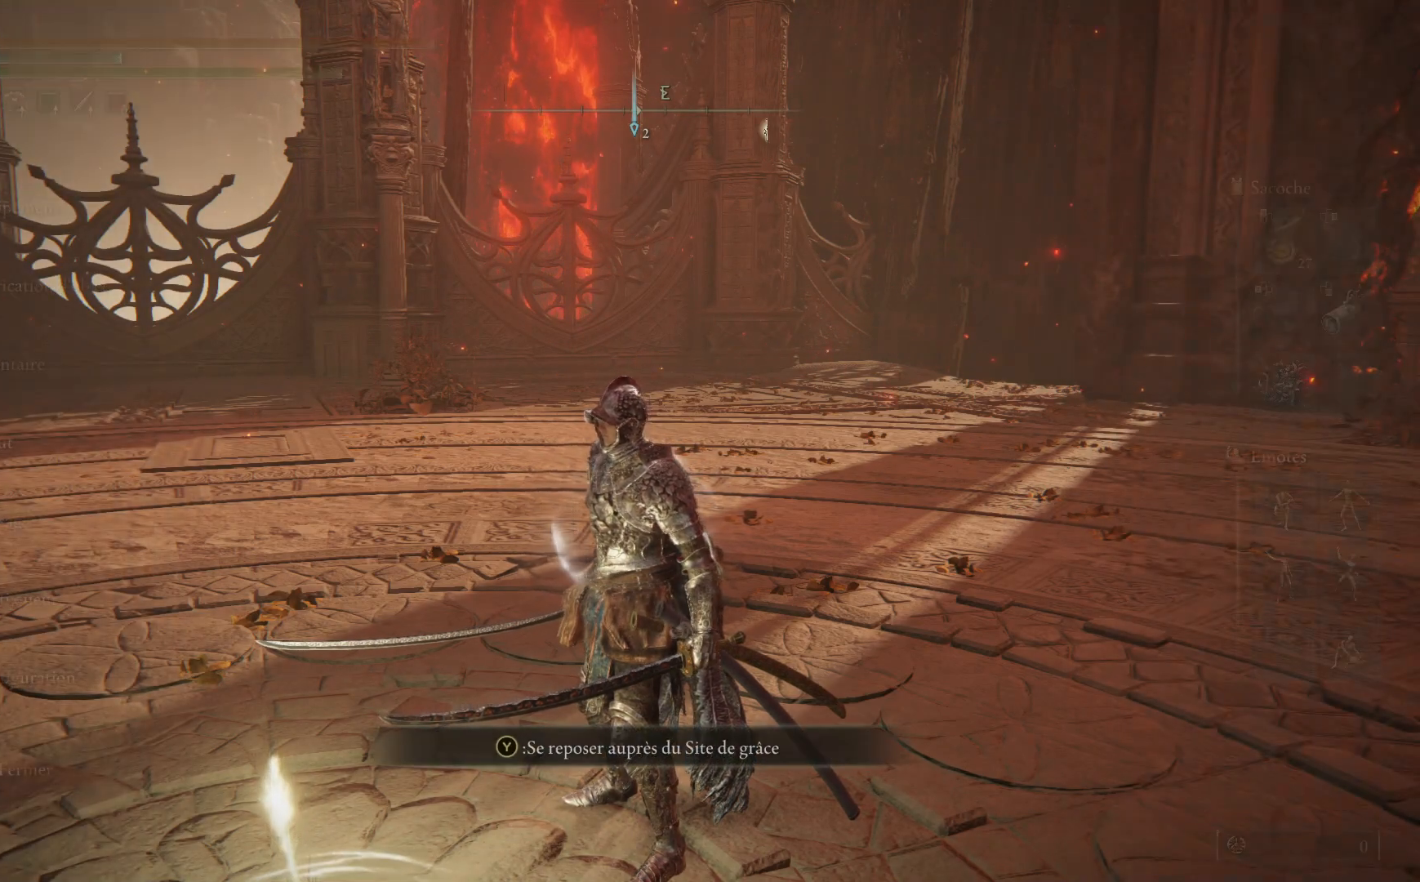
{"buttons": [], "left_stick": "center", "right_stick": "center", "events": [[83, "START", "up"]]}
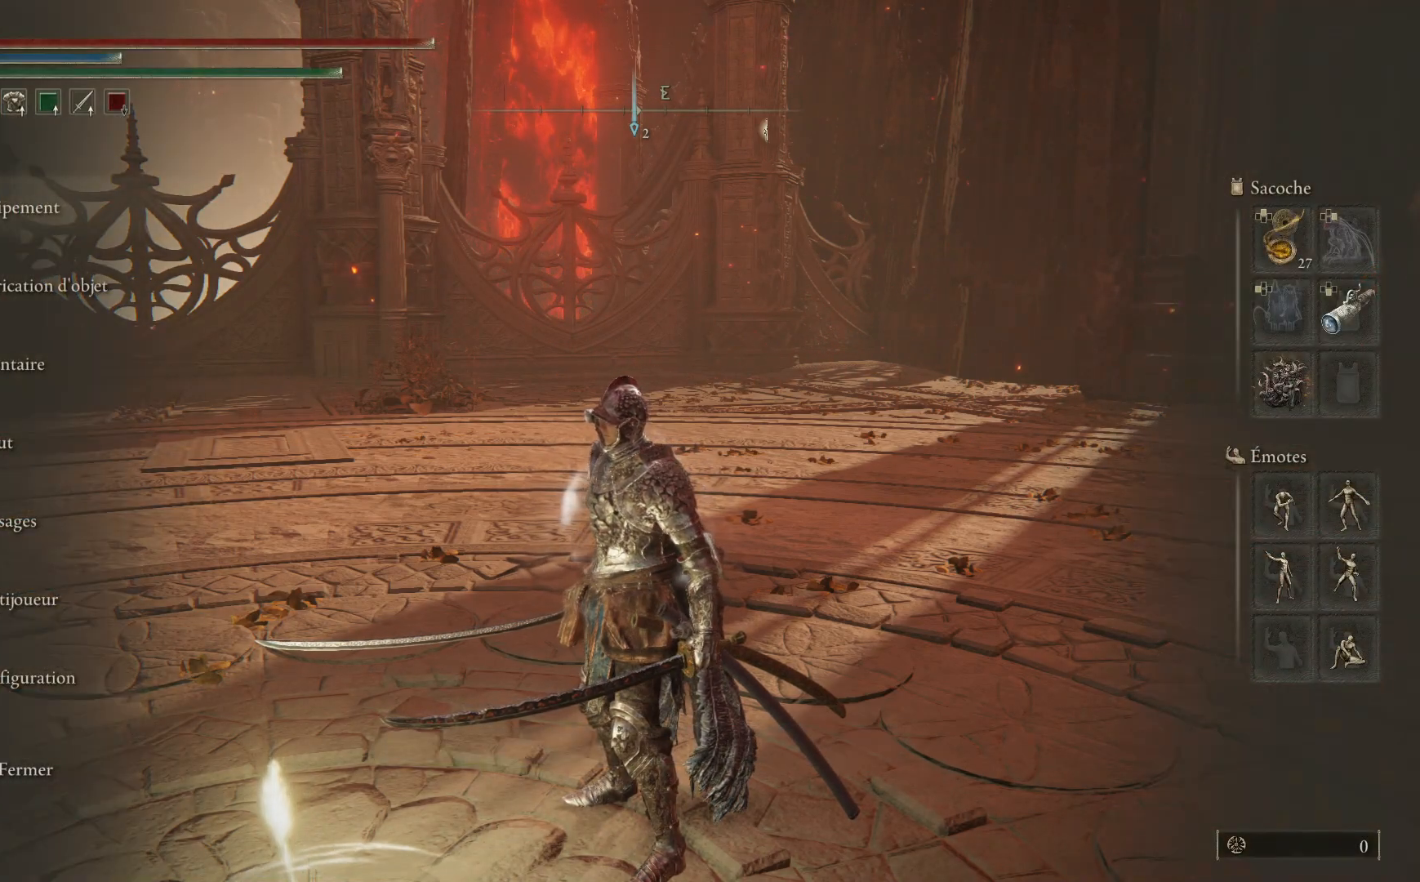
{"buttons": [], "left_stick": "center", "right_stick": "center", "events": [[117, "A", "down"], [233, "A", "up"]]}
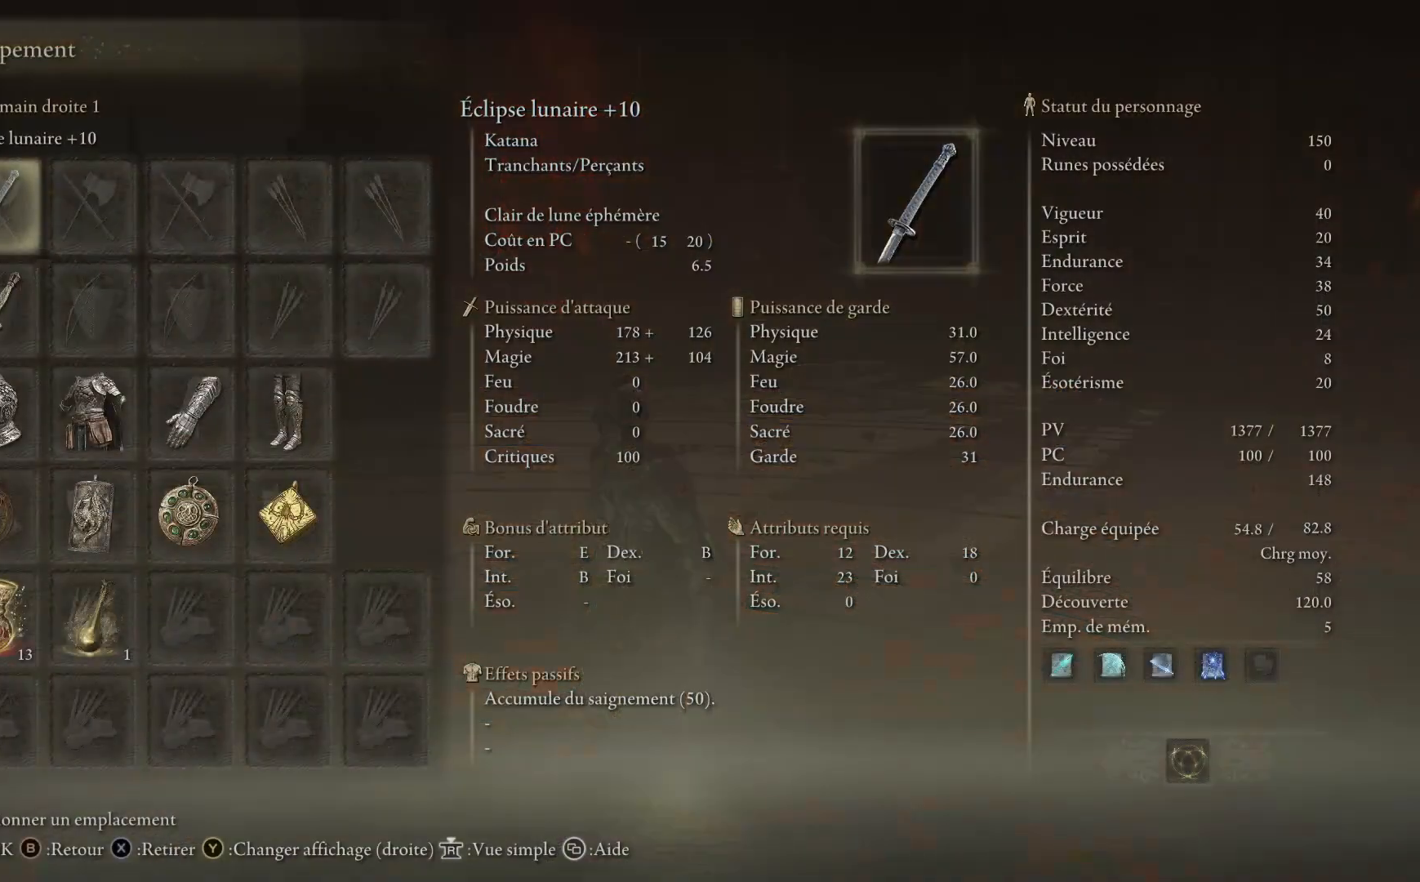
{"buttons": ["DPAD_DOWN"], "left_stick": "center", "right_stick": "center", "events": [[317, "DPAD_DOWN", "down"]]}
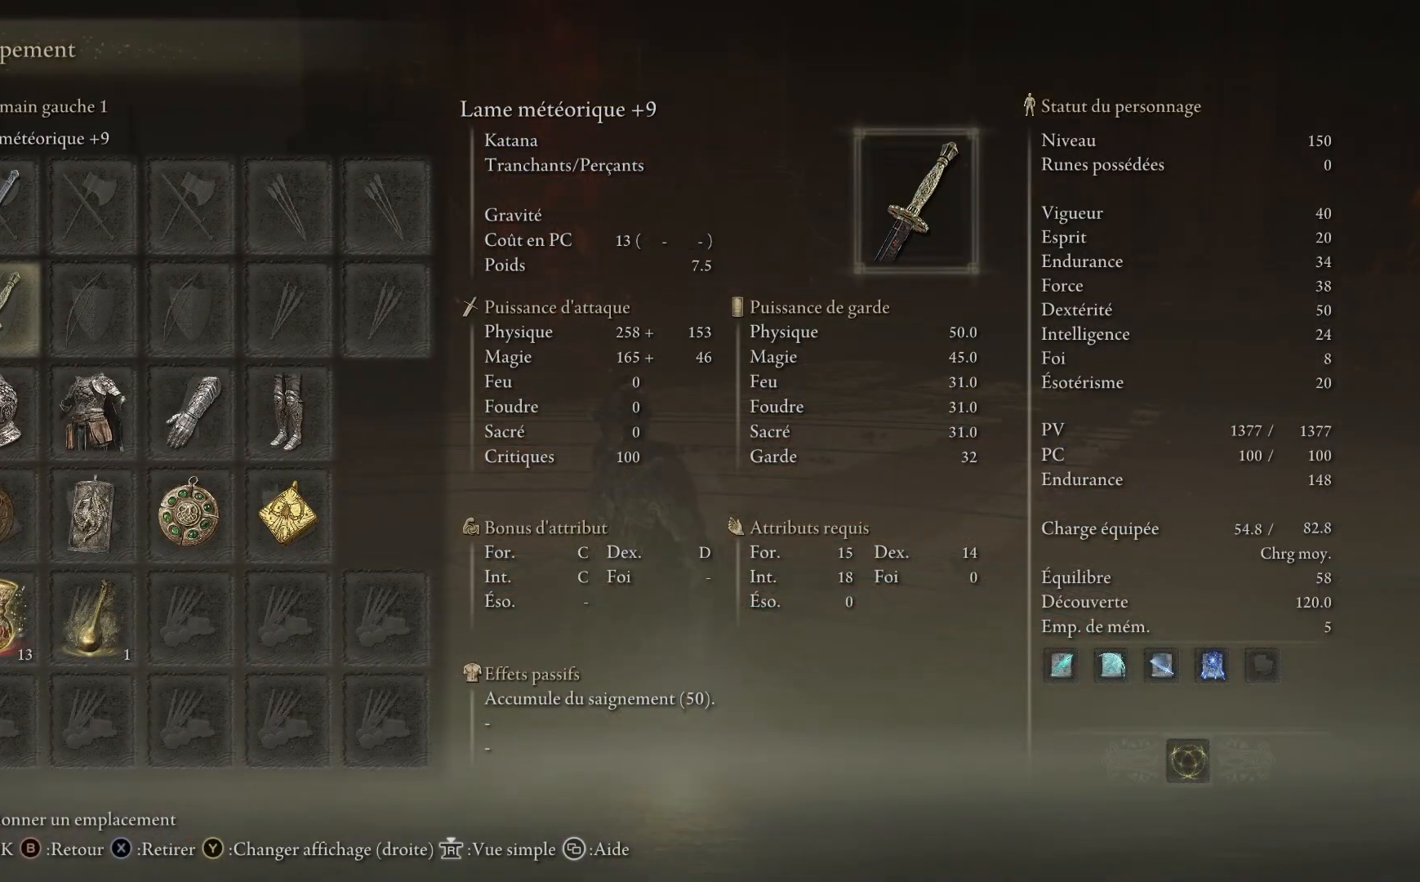
{"buttons": [], "left_stick": "center", "right_stick": "center", "events": [[167, "DPAD_DOWN", "up"], [233, "B", "down"], [317, "B", "up"]]}
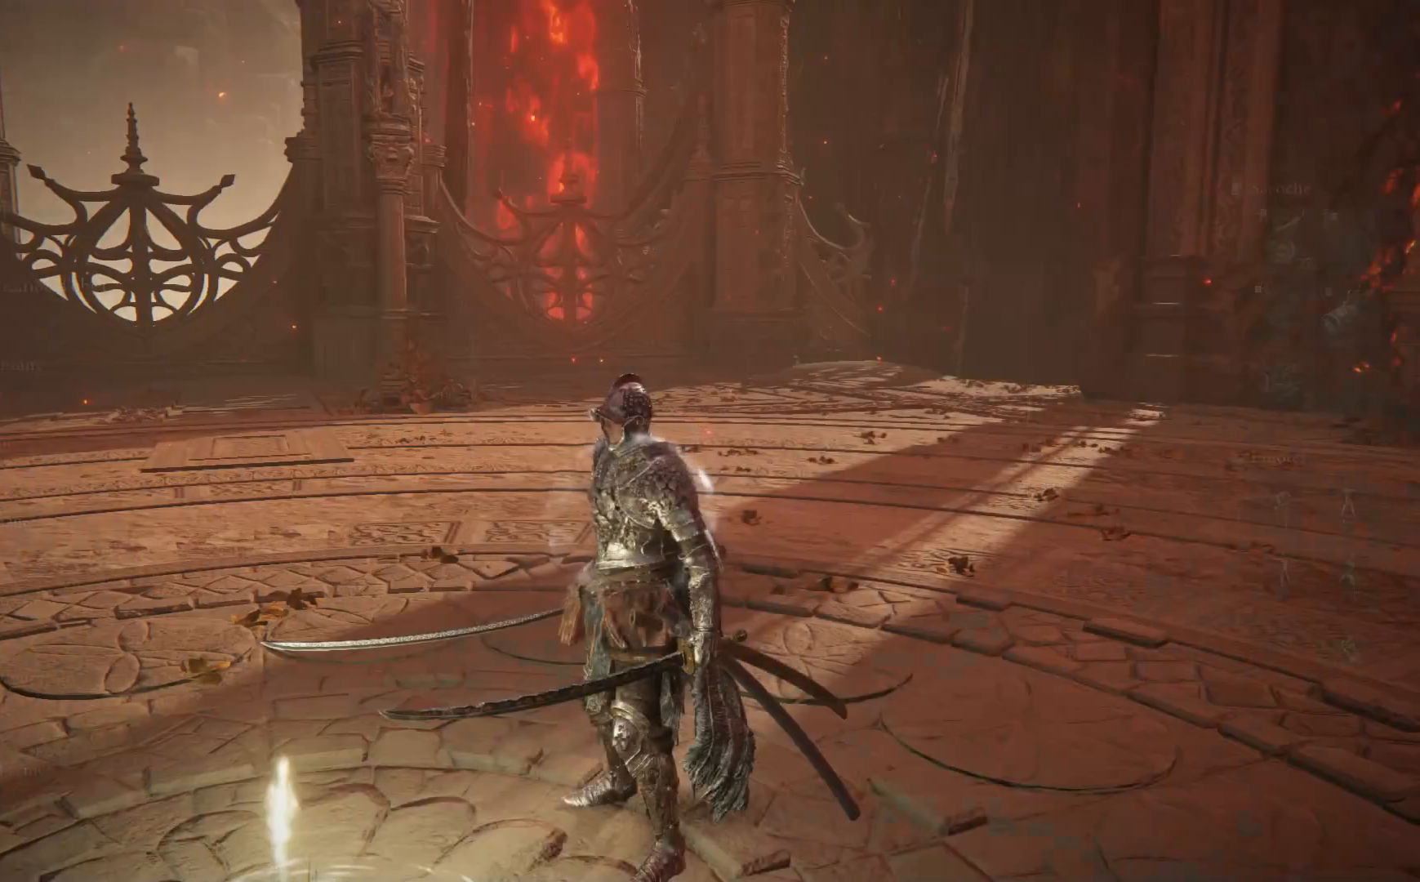
{"buttons": [], "left_stick": "center", "right_stick": "center", "events": [[33, "DPAD_DOWN", "down"], [133, "DPAD_DOWN", "up"]]}
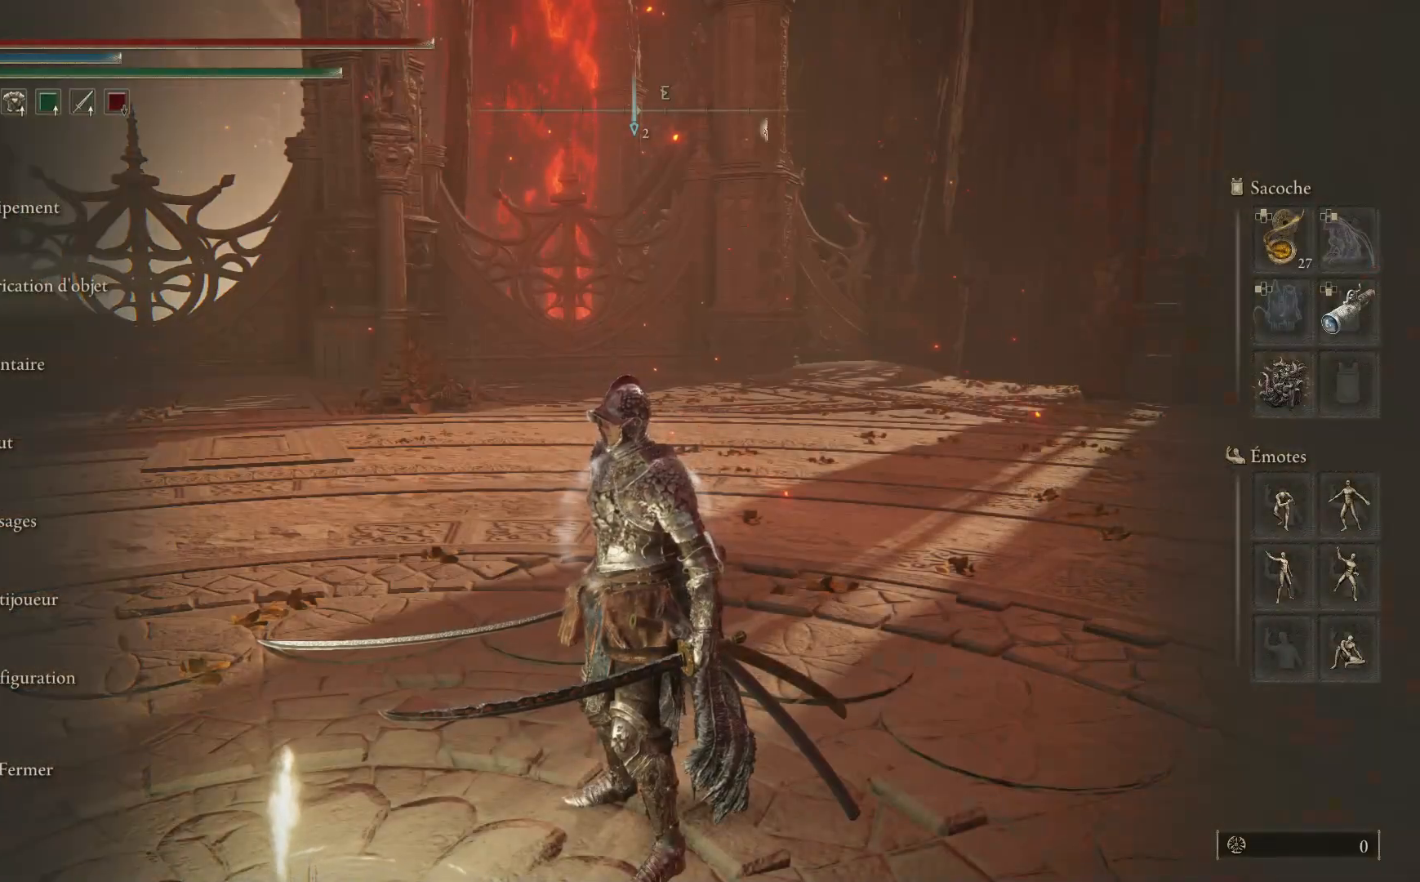
{"buttons": [], "left_stick": "center", "right_stick": "center", "events": [[167, "DPAD_DOWN", "down"], [317, "DPAD_DOWN", "up"], [367, "A", "down"], [450, "A", "up"]]}
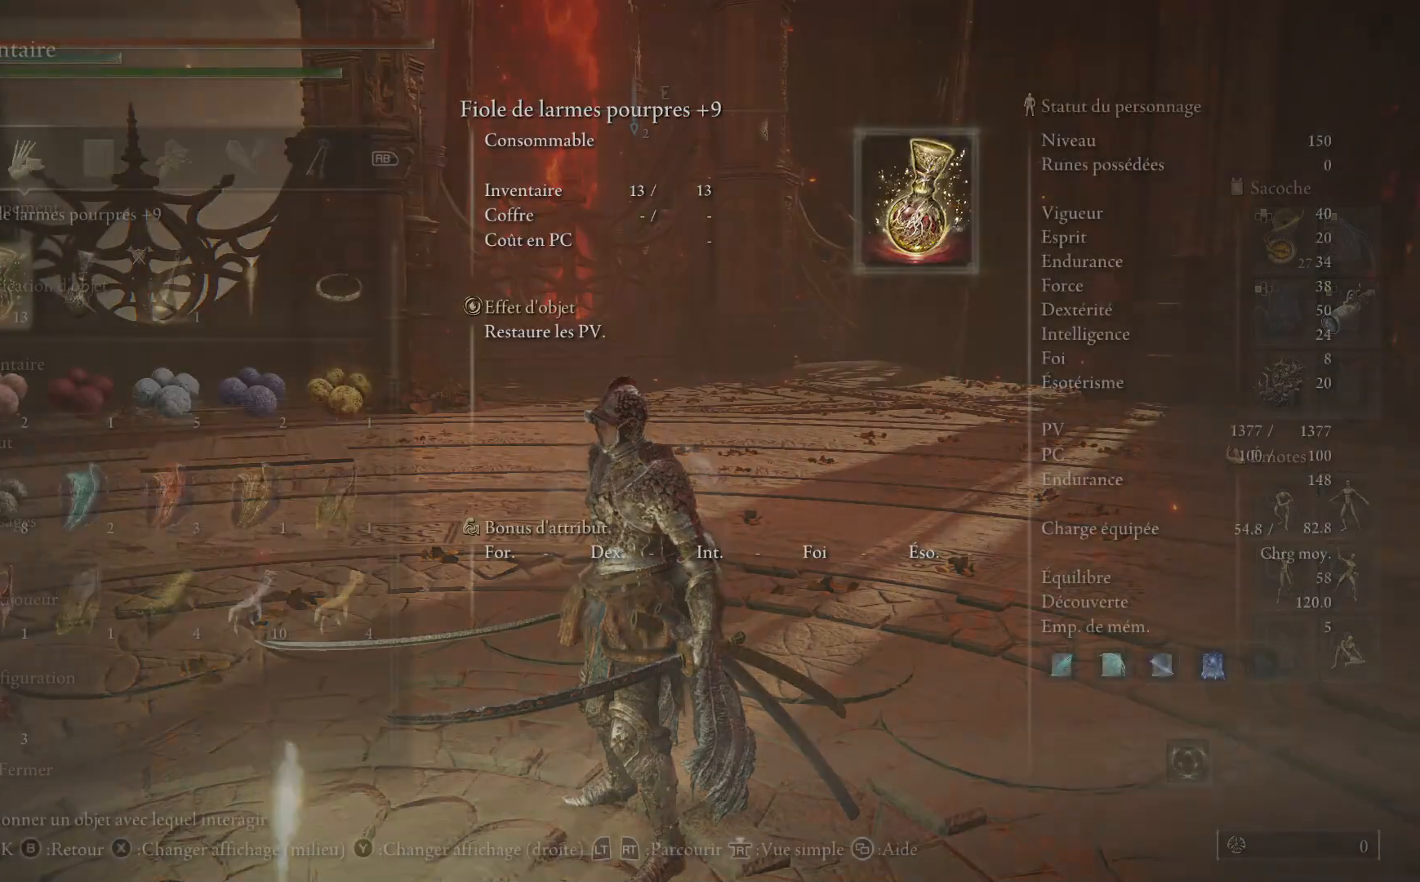
{"buttons": [], "left_stick": "center", "right_stick": "center", "events": [[350, "R1", "down"], [483, "R1", "up"]]}
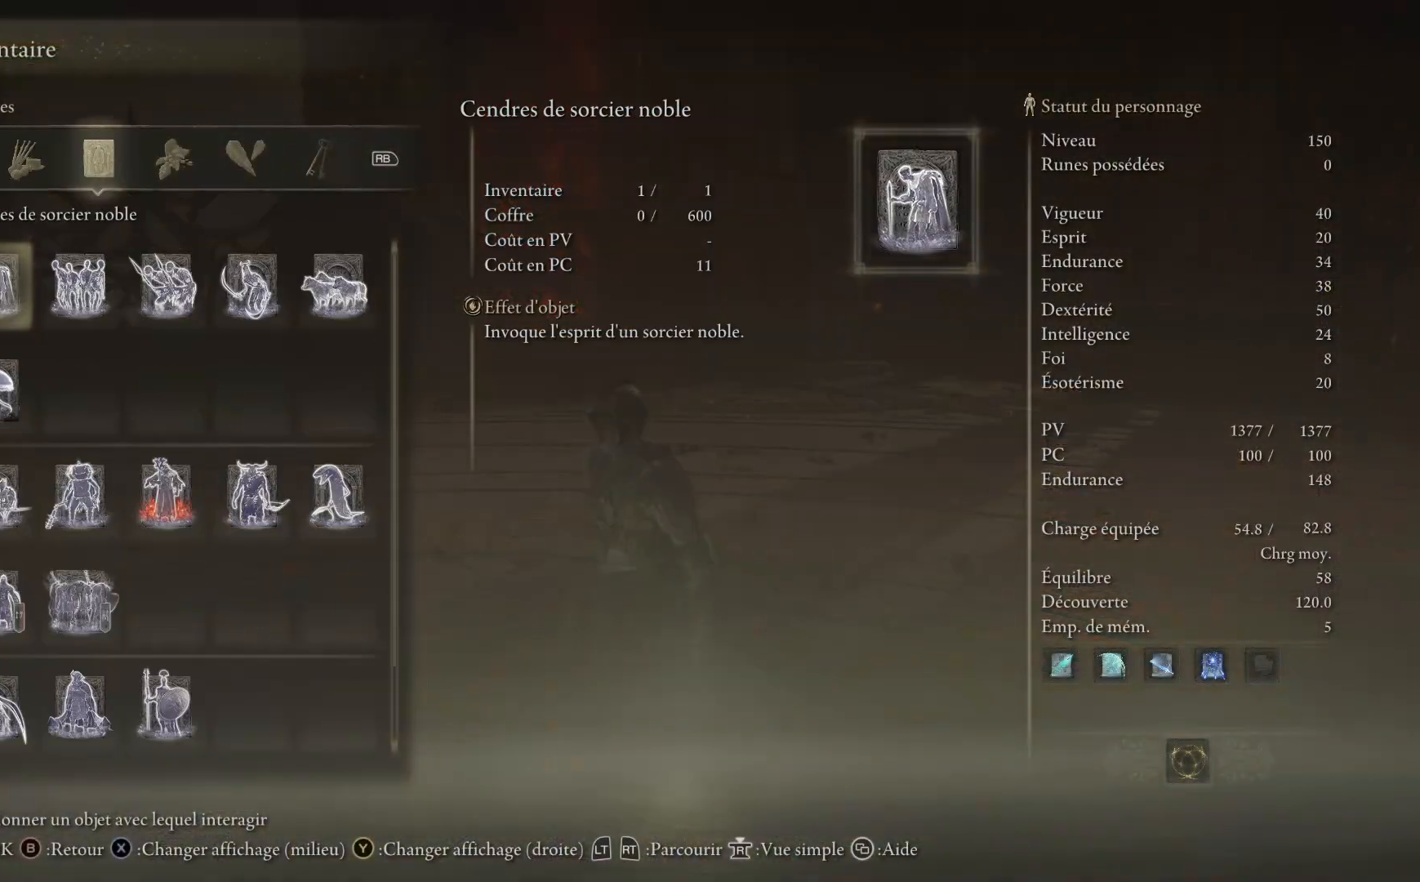
{"buttons": ["L1"], "left_stick": "center", "right_stick": "center", "events": [[133, "R1", "down"], [250, "R1", "up"], [450, "L1", "down"]]}
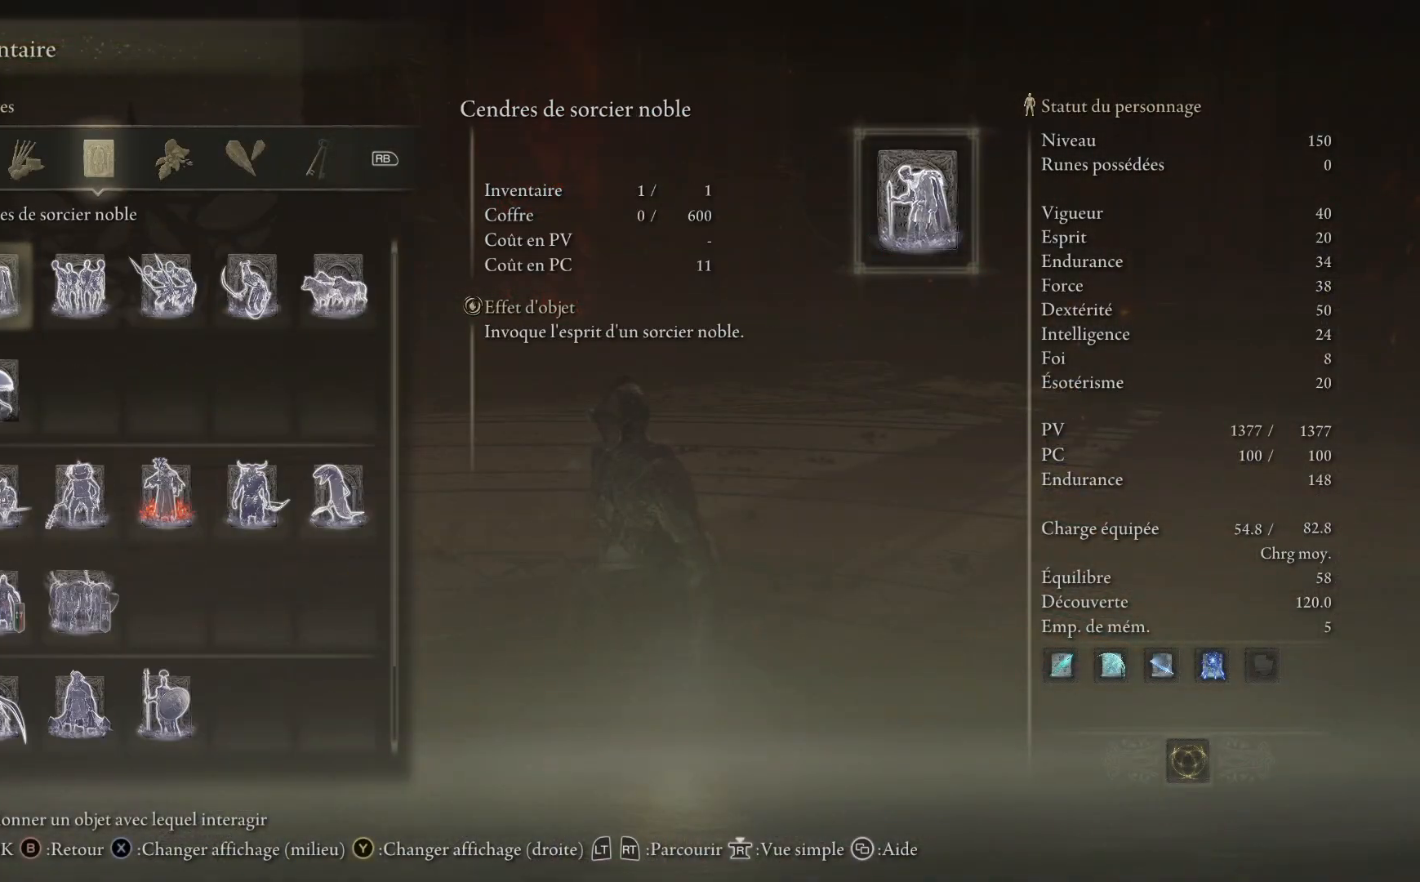
{"buttons": [], "left_stick": "center", "right_stick": "center", "events": [[67, "L1", "up"], [383, "DPAD_RIGHT", "down"], [450, "DPAD_RIGHT", "up"]]}
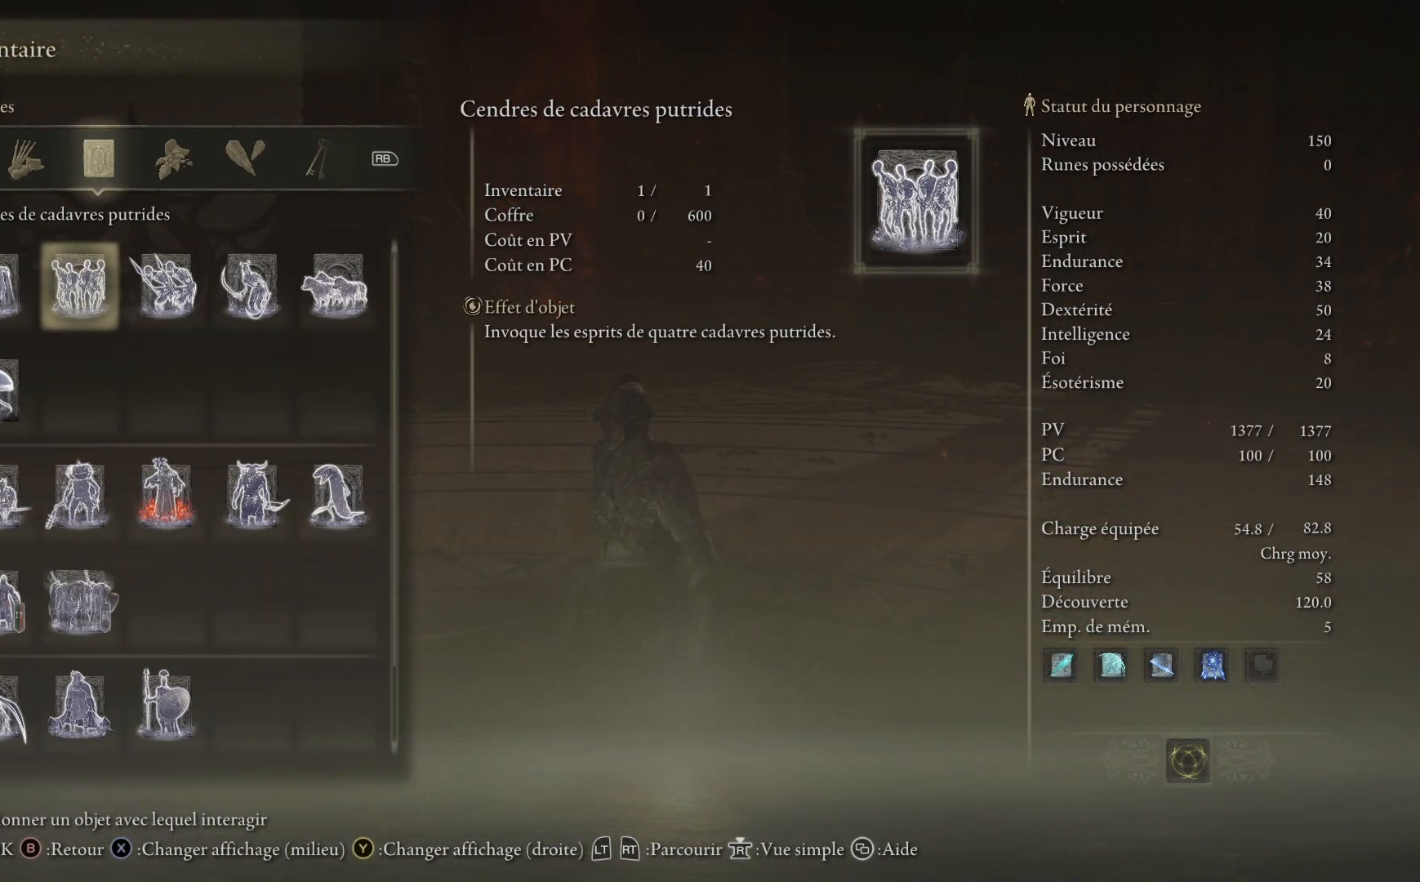
{"buttons": ["DPAD_DOWN"], "left_stick": "center", "right_stick": "center", "events": [[100, "DPAD_LEFT", "down"], [267, "DPAD_LEFT", "up"], [333, "DPAD_DOWN", "down"], [333, "DPAD_RIGHT", "down"], [400, "DPAD_RIGHT", "up"]]}
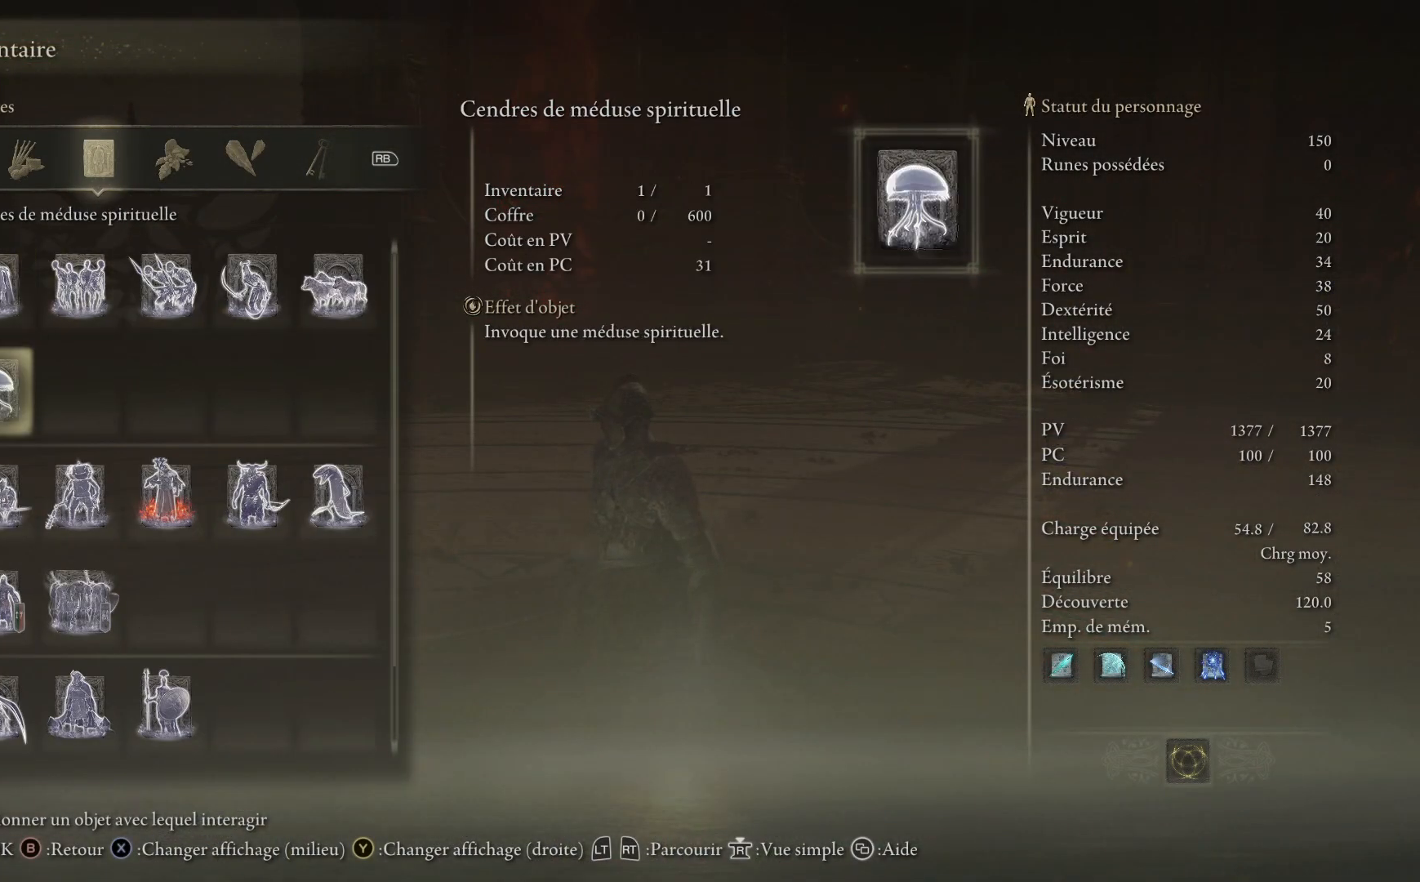
{"buttons": ["DPAD_DOWN"], "left_stick": "center", "right_stick": "center", "events": []}
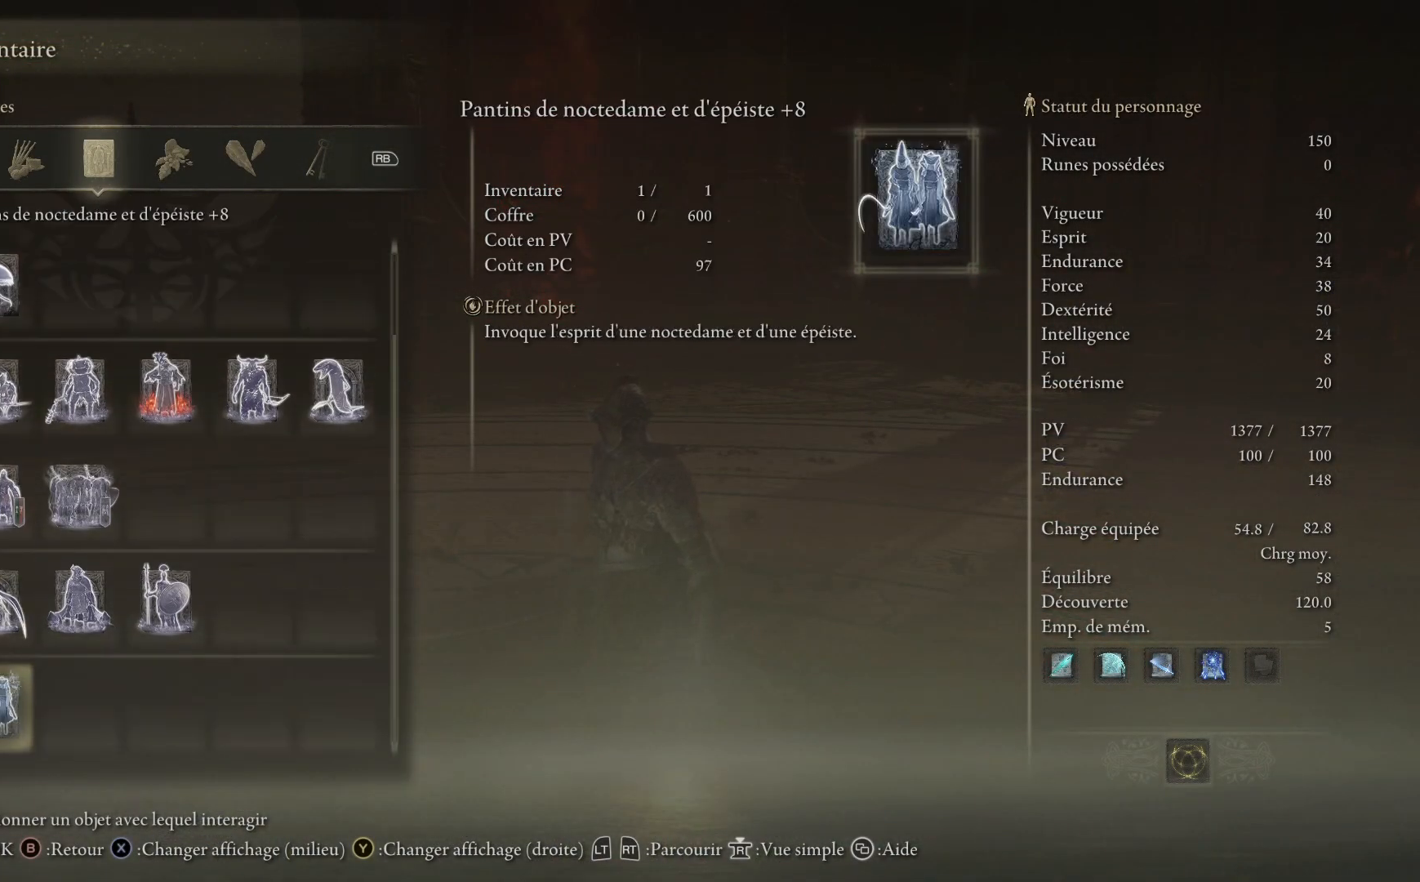
{"buttons": ["DPAD_LEFT"], "left_stick": "center", "right_stick": "center", "events": [[67, "DPAD_DOWN", "up"], [217, "DPAD_DOWN", "down"], [233, "DPAD_RIGHT", "down"], [333, "DPAD_DOWN", "up"], [333, "DPAD_RIGHT", "up"], [400, "DPAD_LEFT", "down"]]}
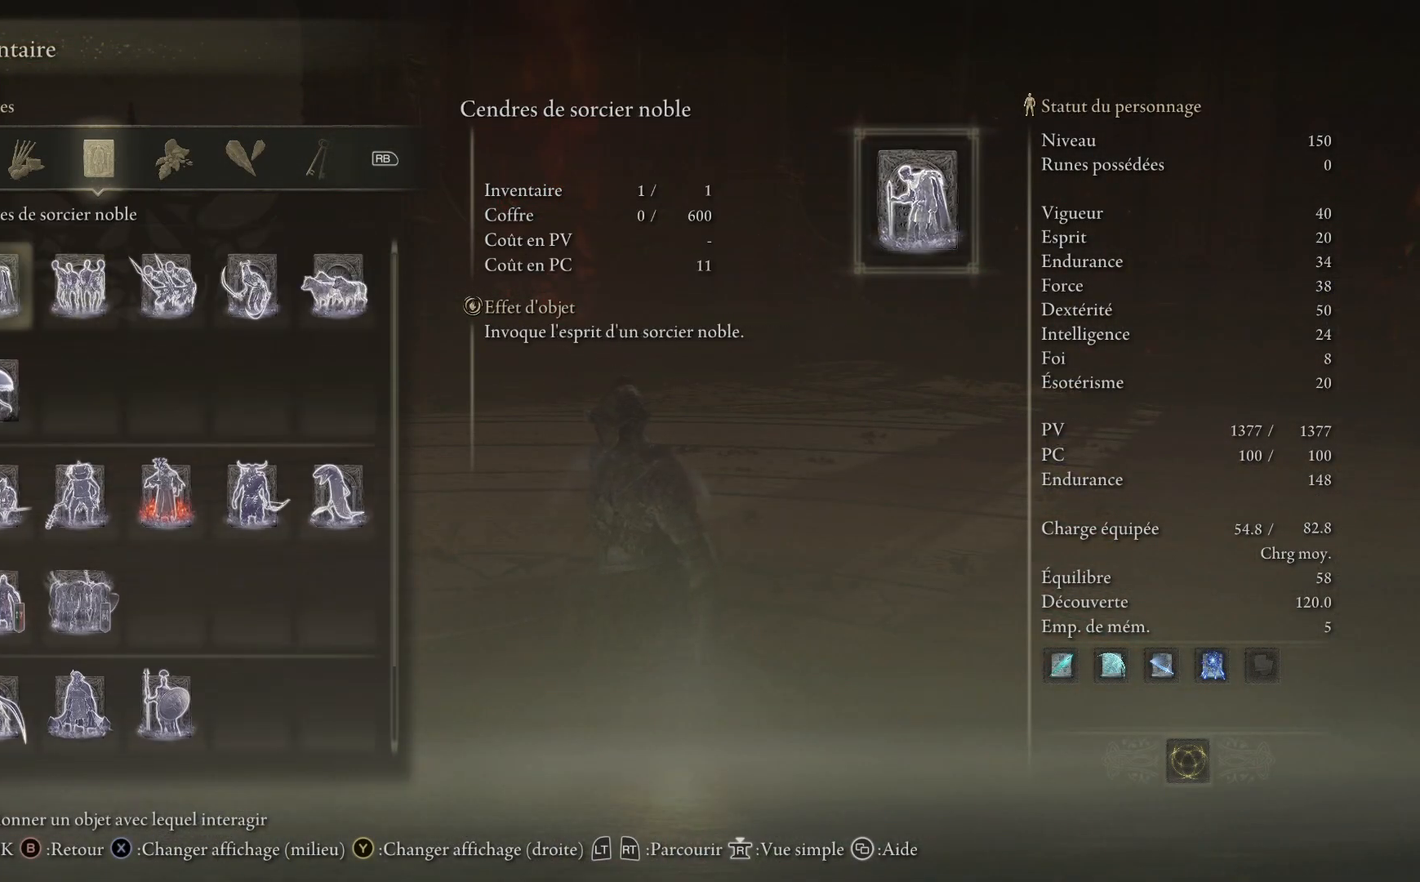
{"buttons": ["DPAD_DOWN"], "left_stick": "center", "right_stick": "center", "events": [[117, "DPAD_LEFT", "up"], [133, "DPAD_DOWN", "down"]]}
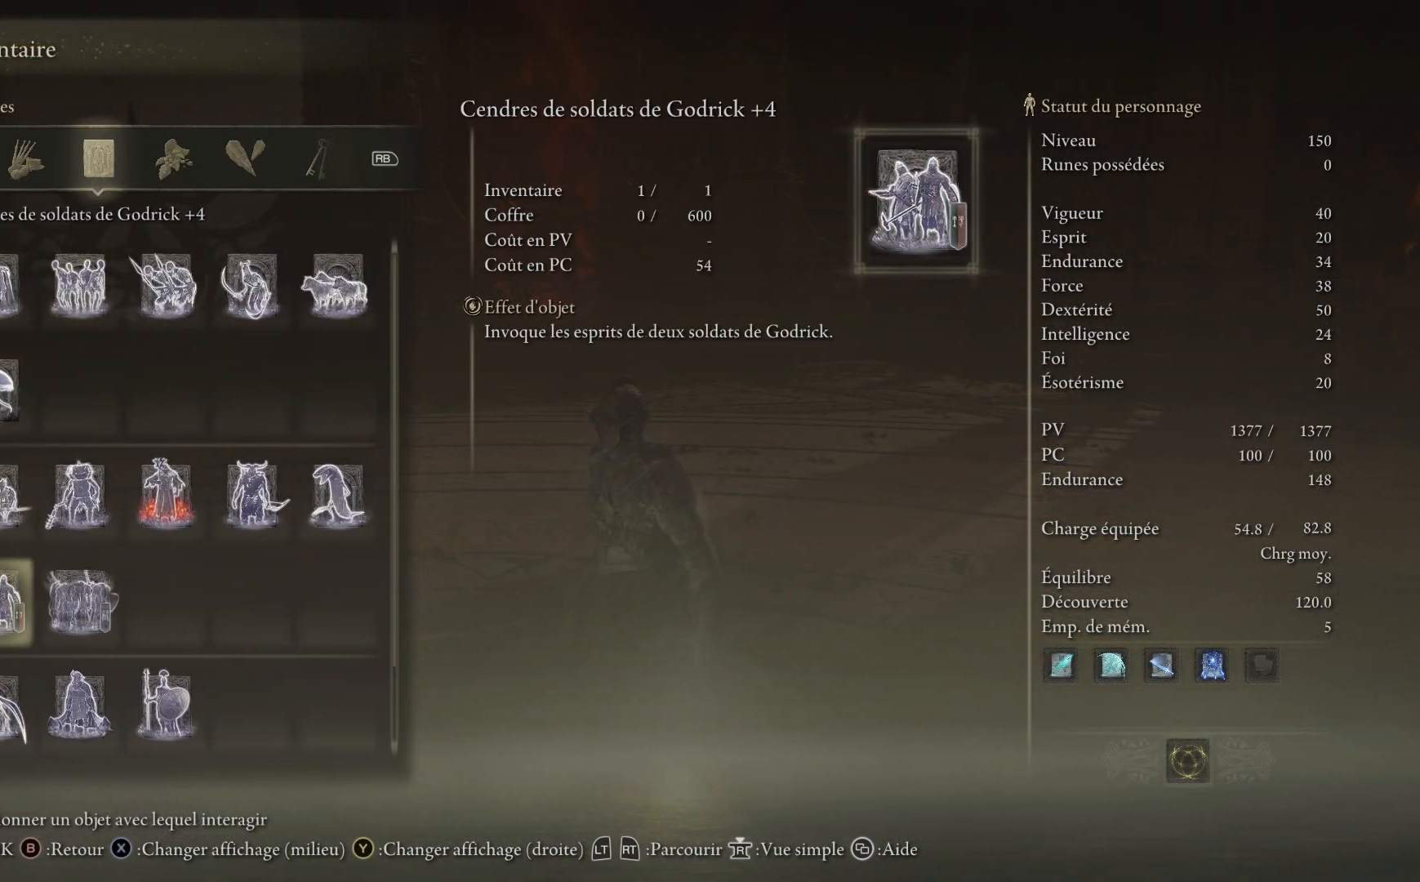
{"buttons": [], "left_stick": "center", "right_stick": "center", "events": [[300, "DPAD_DOWN", "up"]]}
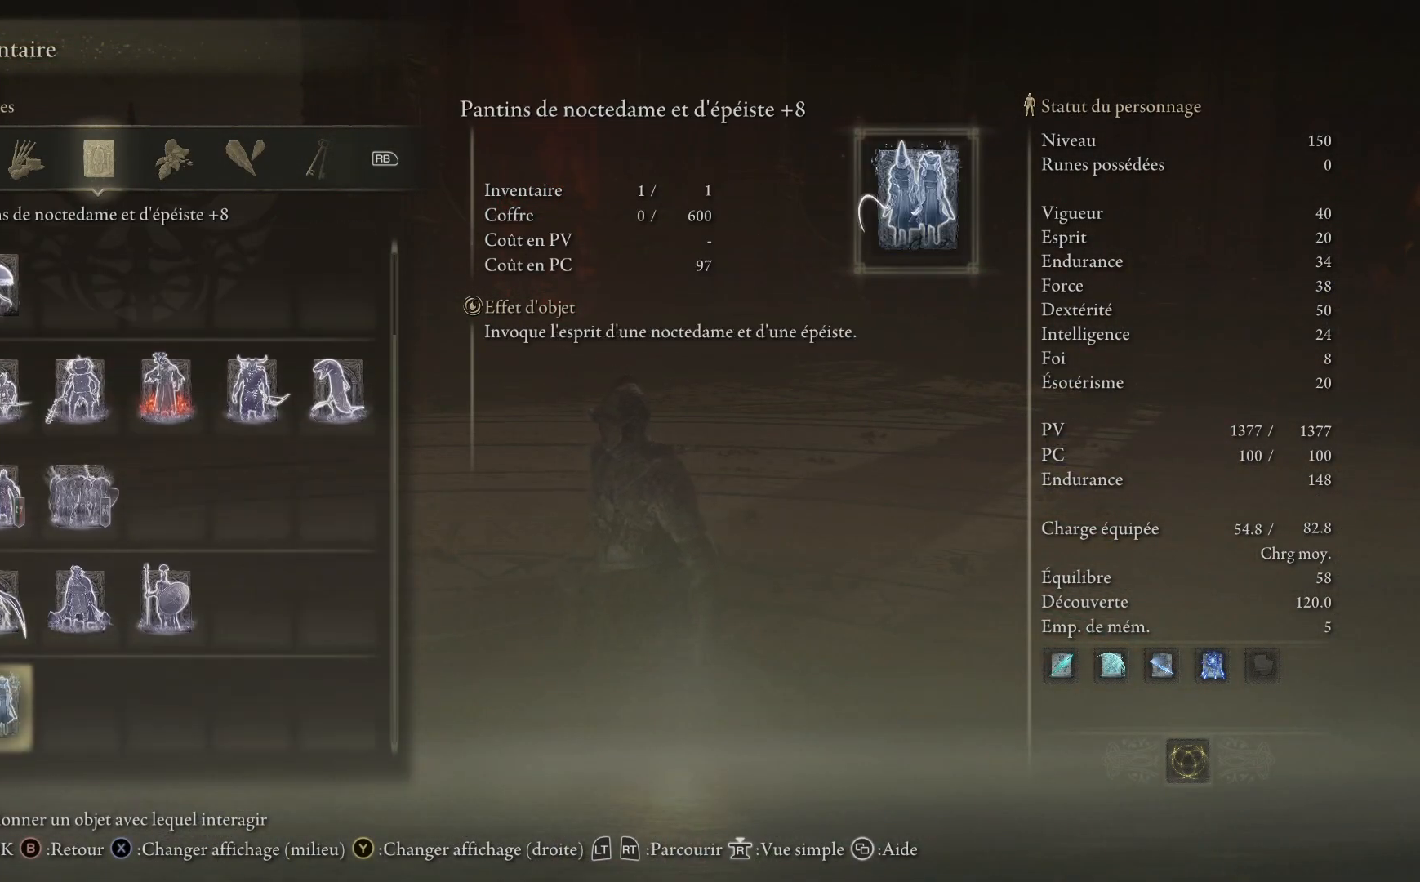
{"buttons": ["DPAD_LEFT"], "left_stick": "center", "right_stick": "center", "events": [[117, "DPAD_RIGHT", "down"], [283, "DPAD_RIGHT", "up"], [367, "DPAD_LEFT", "down"]]}
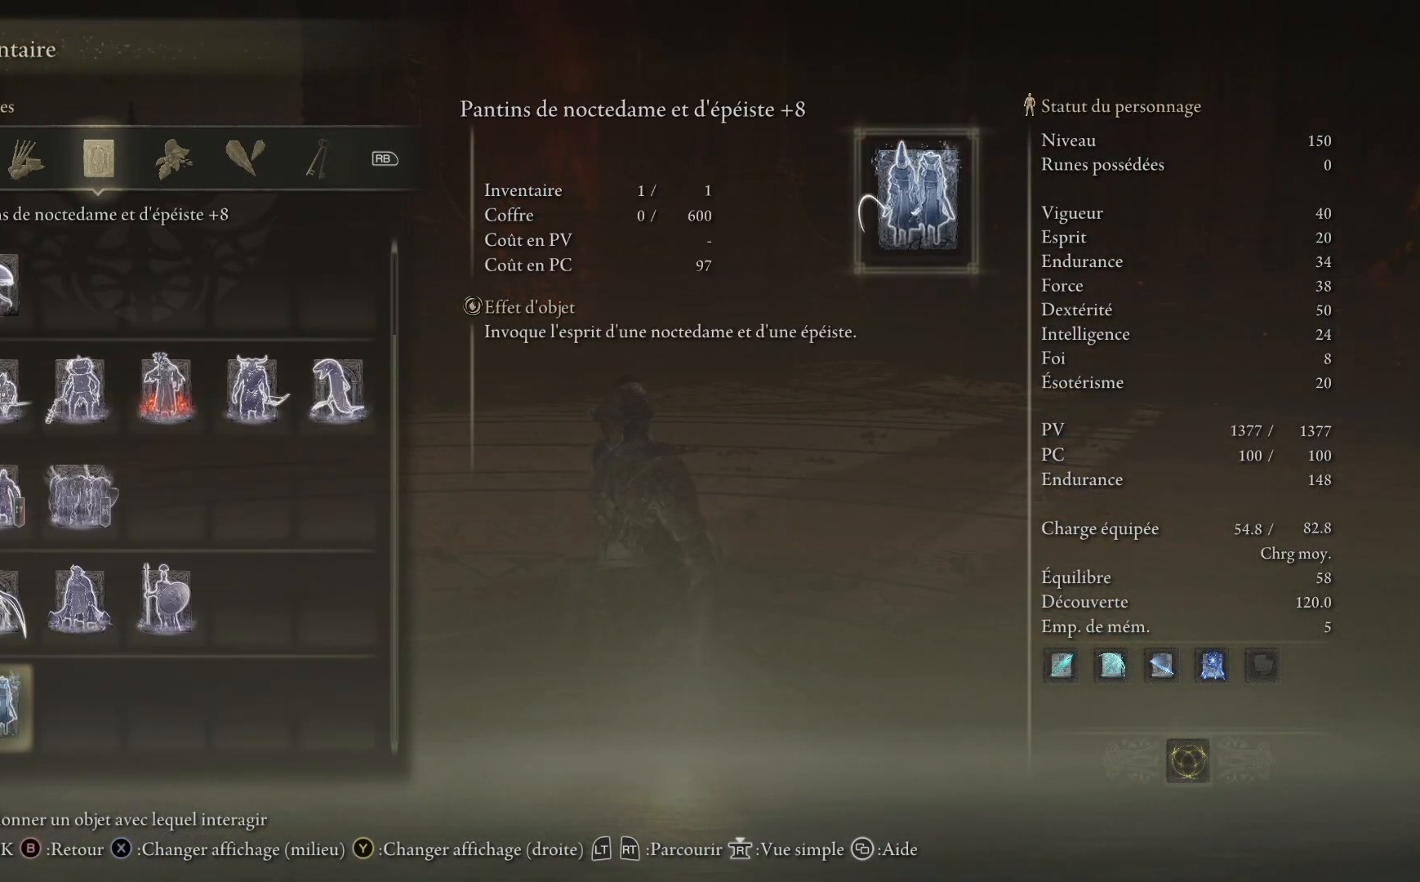
{"buttons": [], "left_stick": "center", "right_stick": "center", "events": [[67, "DPAD_LEFT", "up"]]}
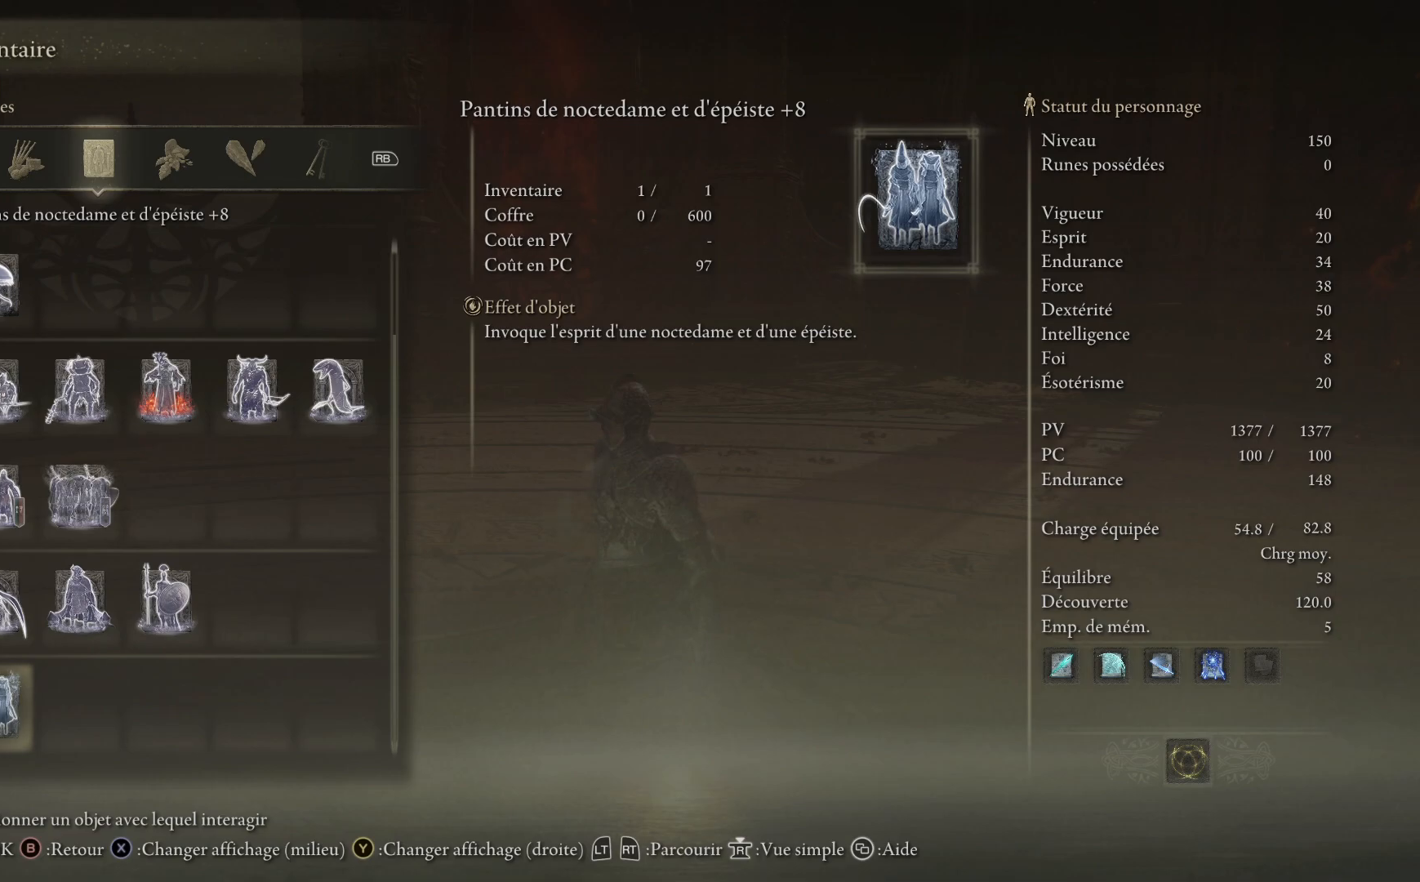
{"buttons": [], "left_stick": "center", "right_stick": "center", "events": []}
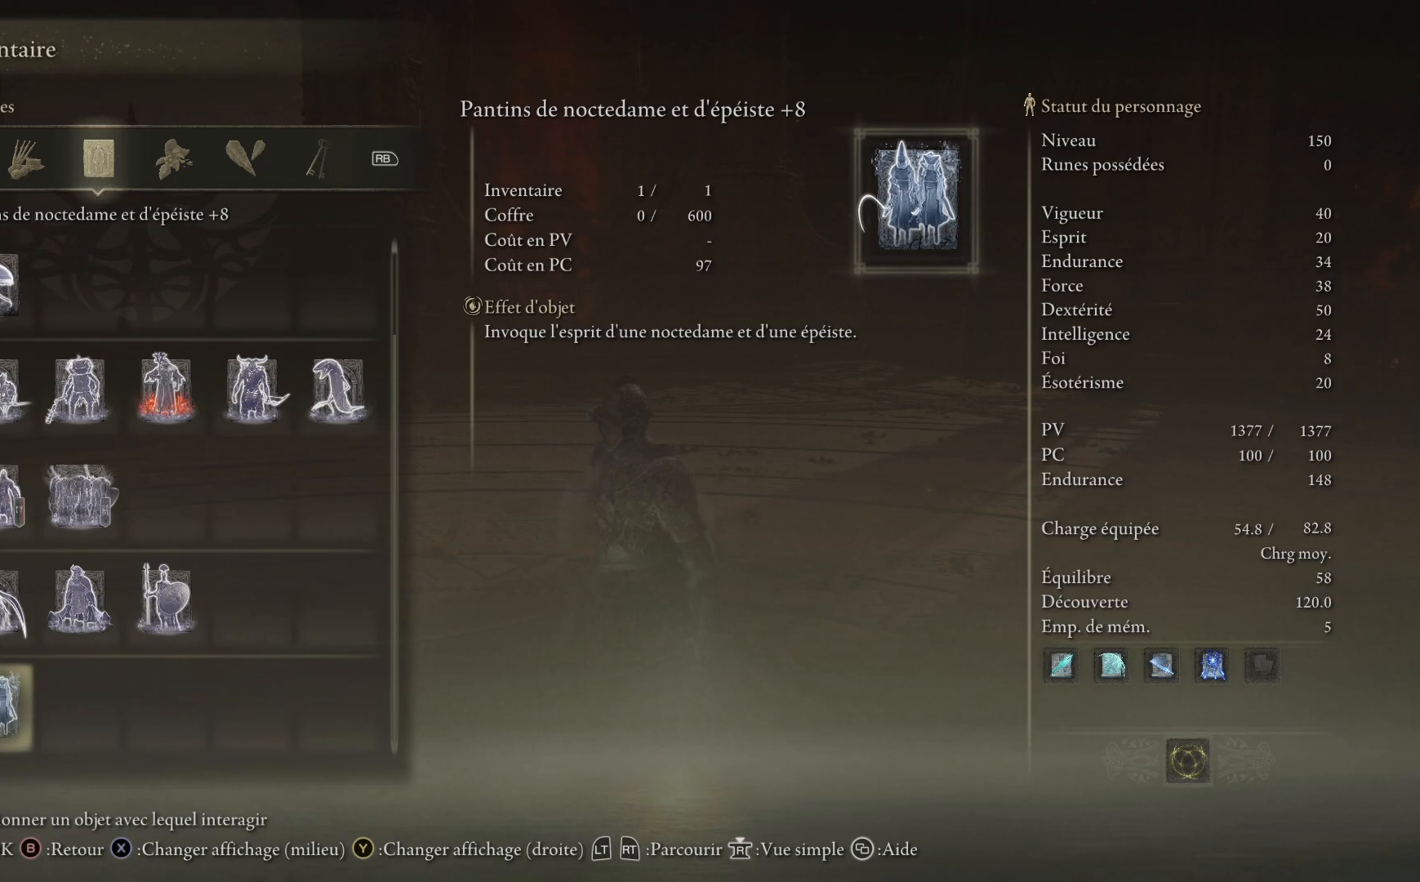
{"buttons": [], "left_stick": "center", "right_stick": "center", "events": []}
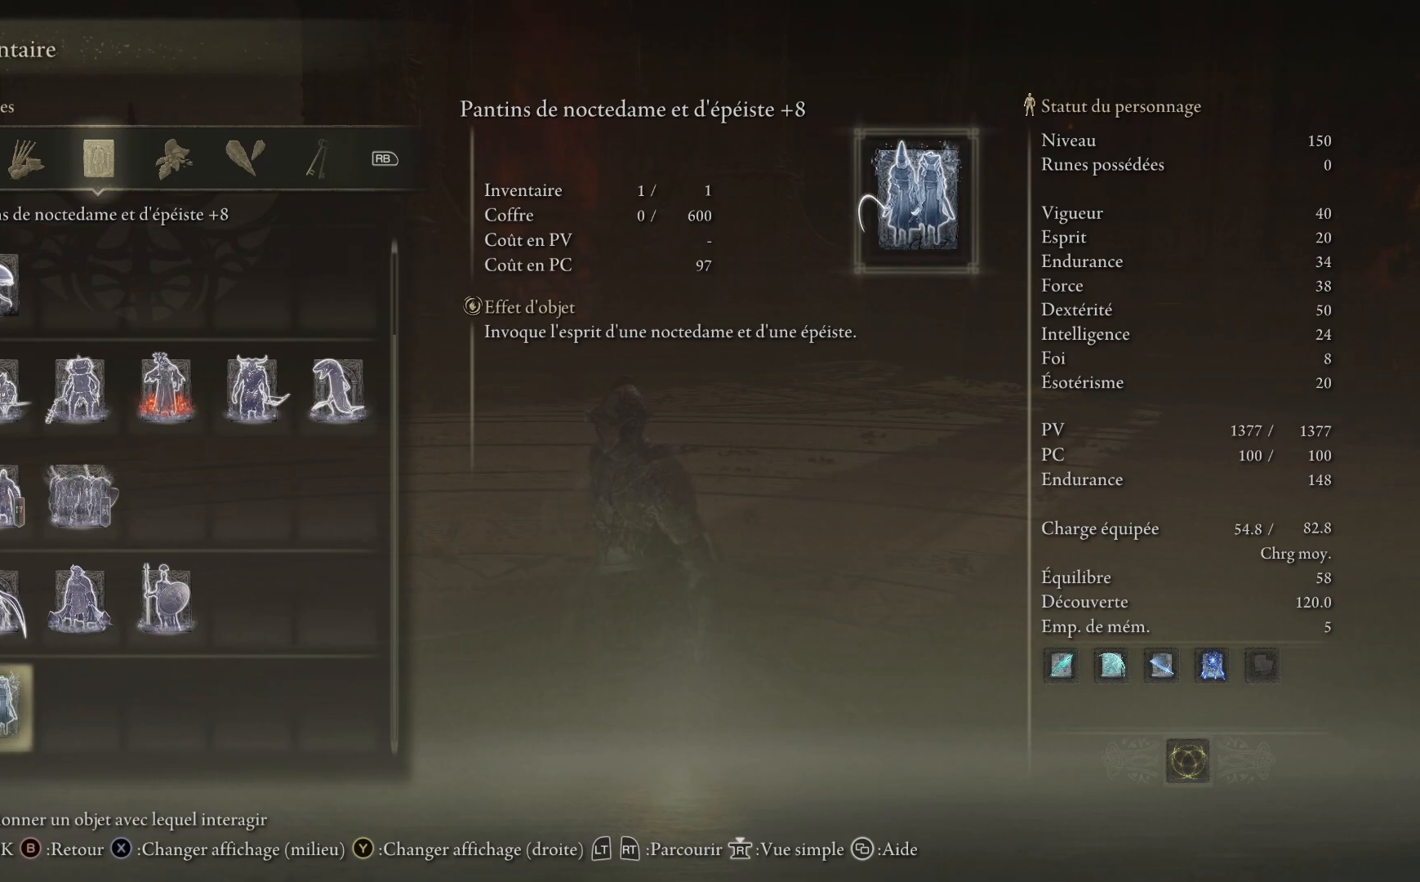
{"buttons": [], "left_stick": "center", "right_stick": "center", "events": []}
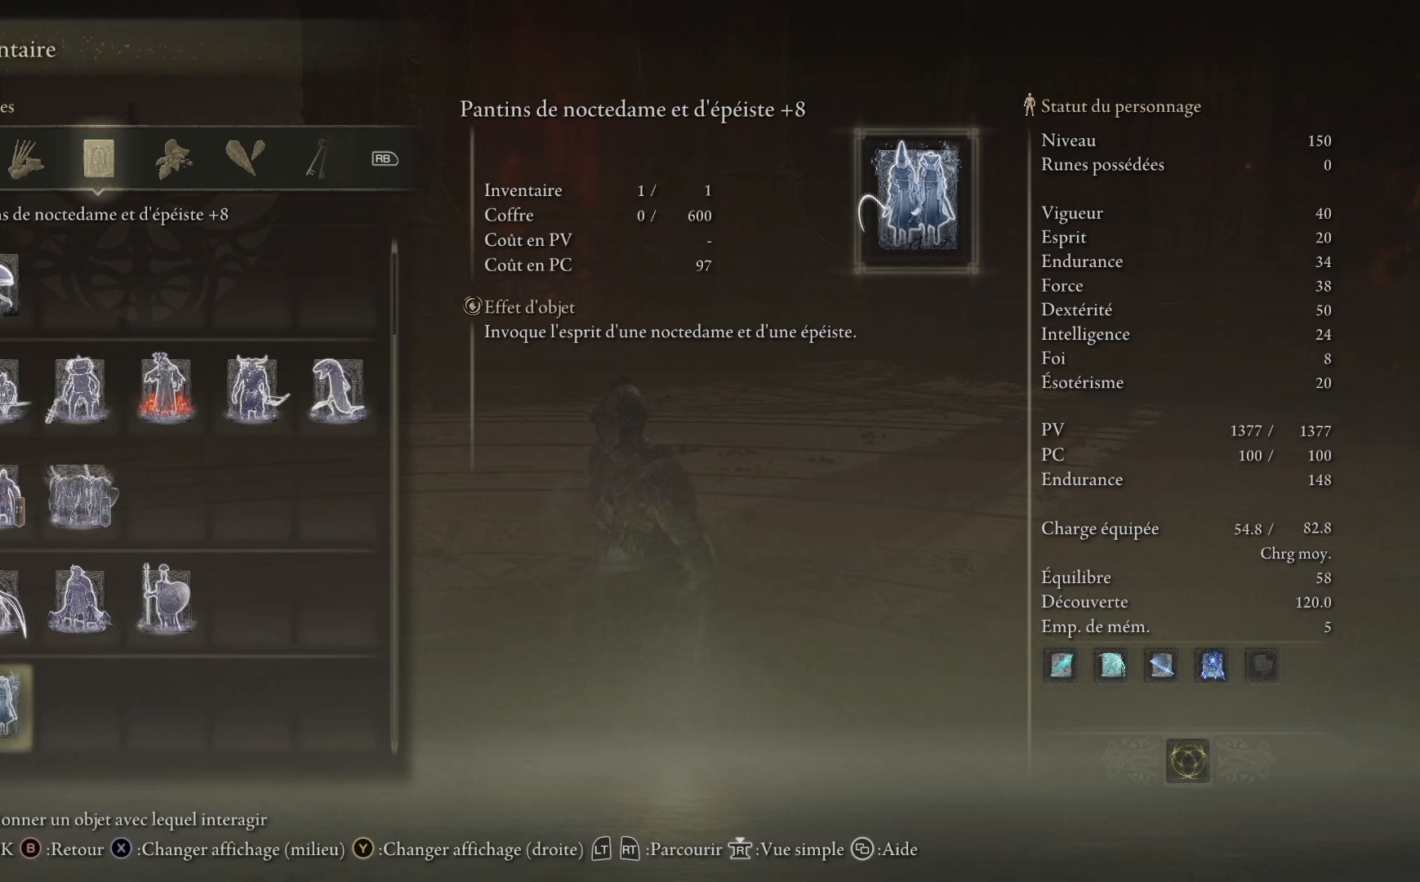
{"buttons": [], "left_stick": "center", "right_stick": "center", "events": []}
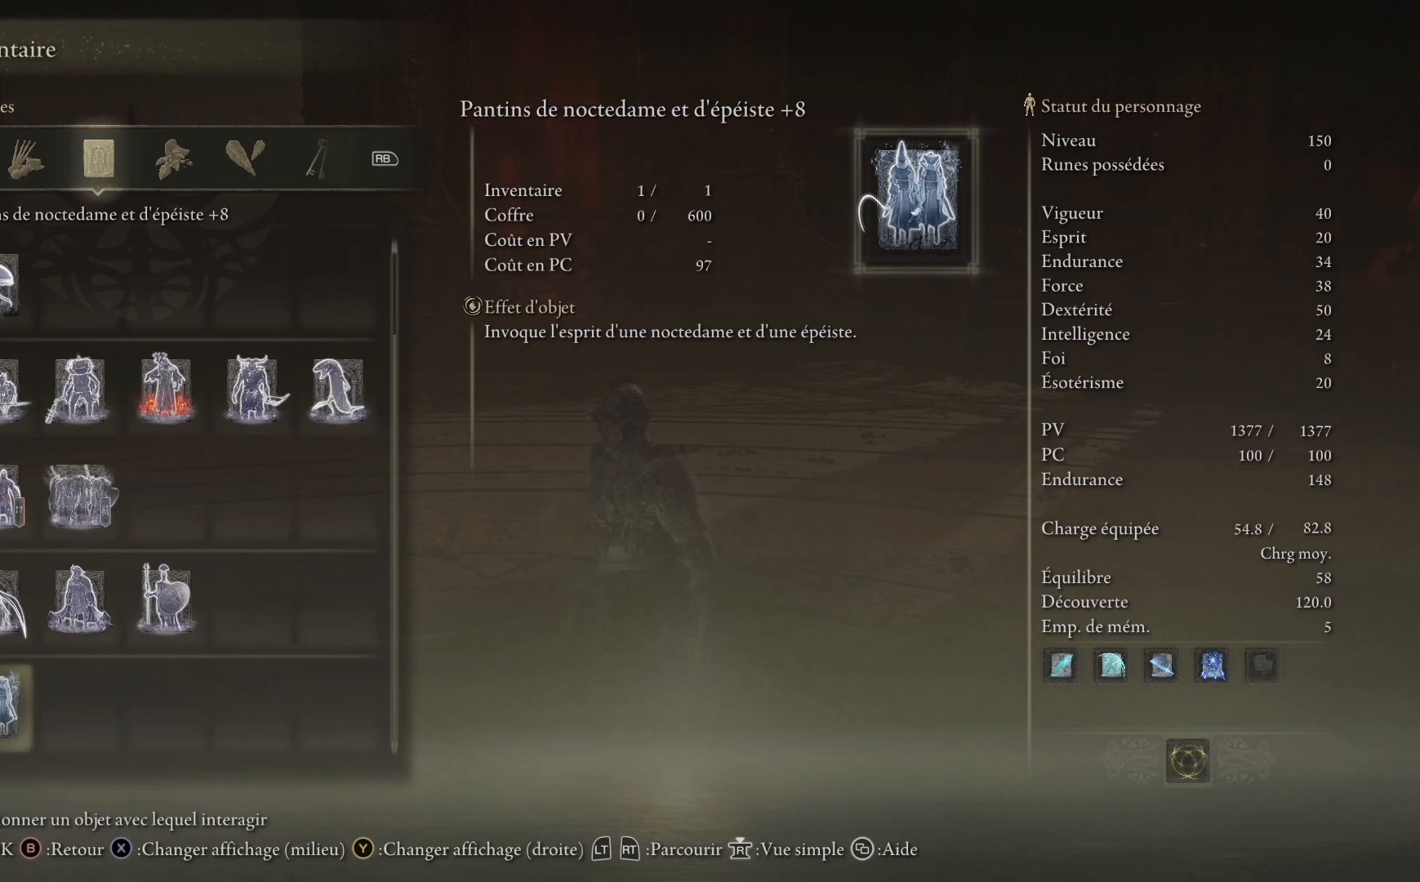
{"buttons": ["X"], "left_stick": "center", "right_stick": "center", "events": [[483, "X", "down"]]}
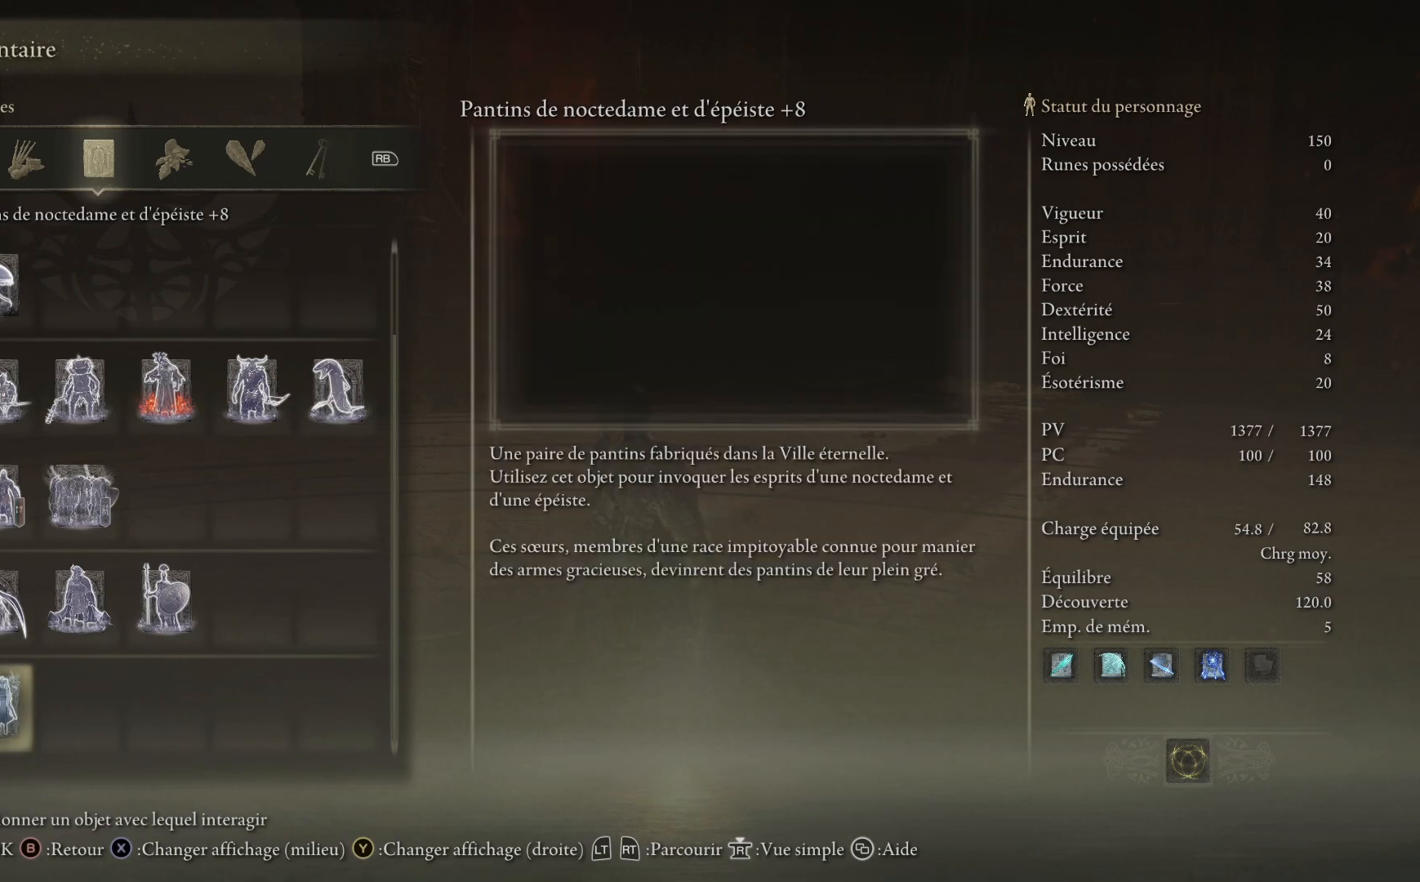
{"buttons": [], "left_stick": "center", "right_stick": "center", "events": [[67, "X", "up"]]}
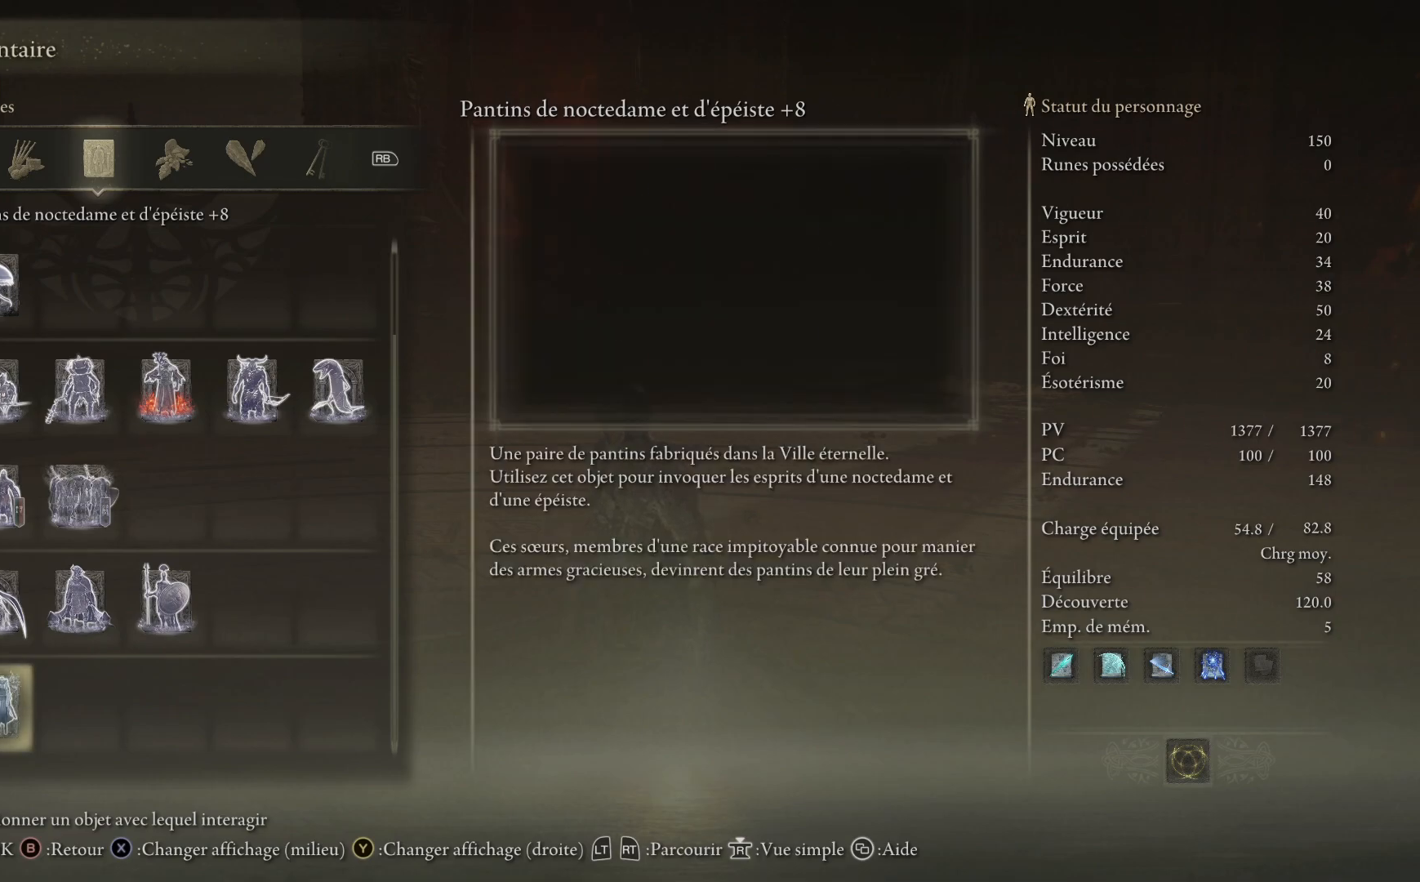
{"buttons": [], "left_stick": "center", "right_stick": "center", "events": [[133, "X", "down"], [283, "X", "up"]]}
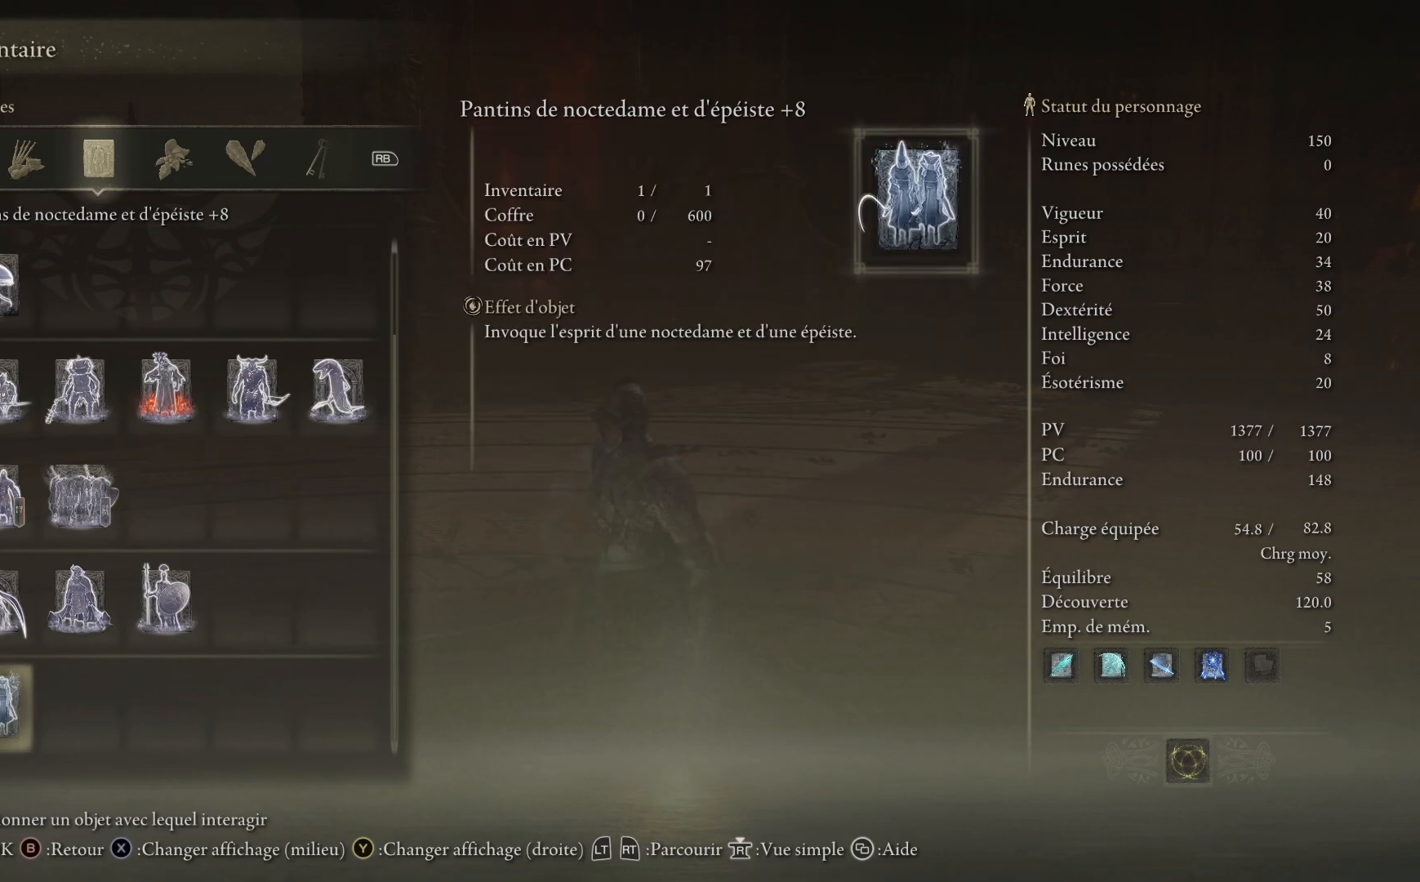
{"buttons": [], "left_stick": "center", "right_stick": "center", "events": []}
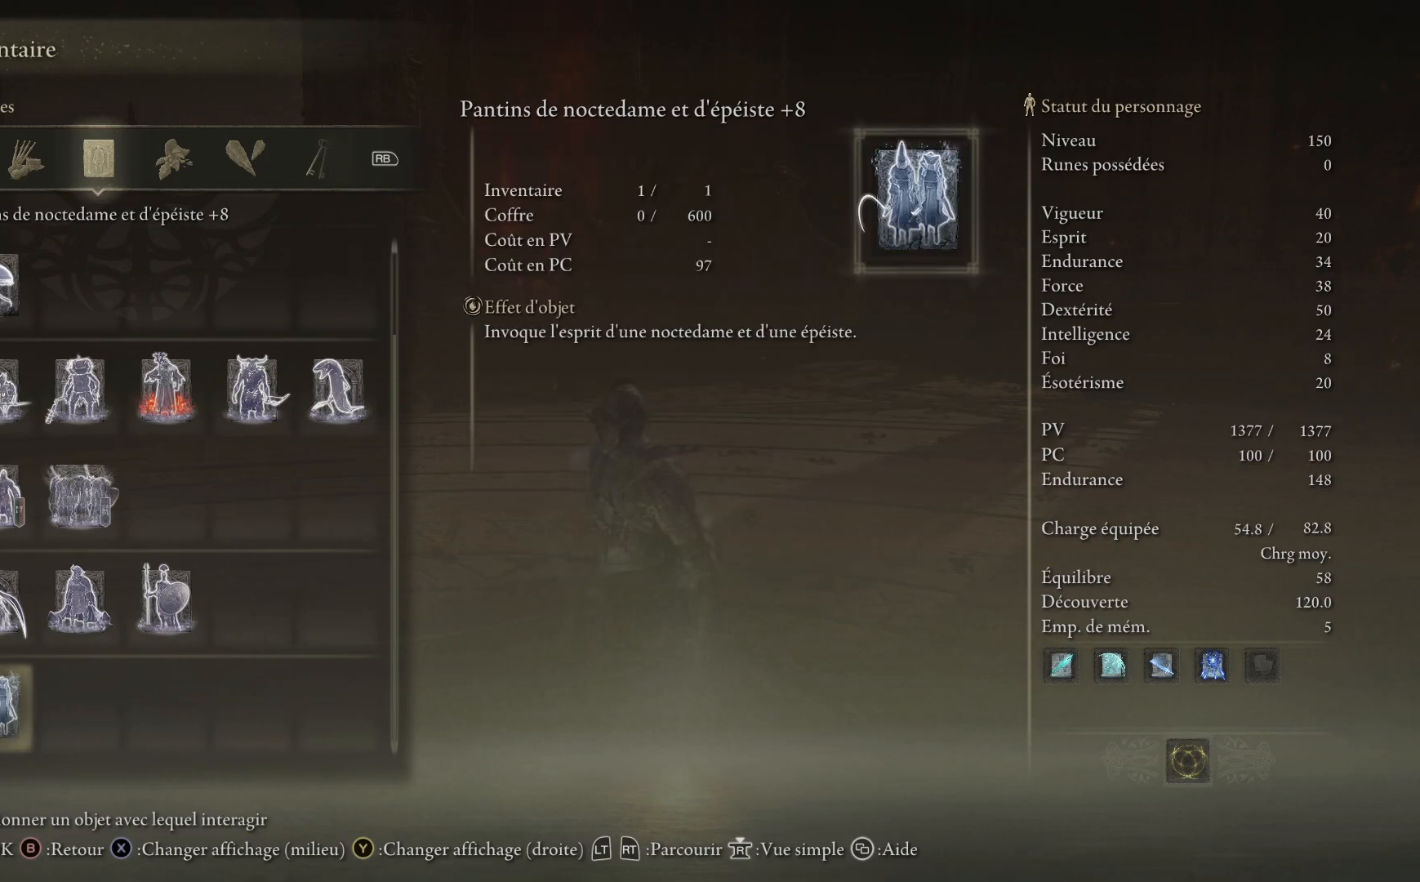
{"buttons": [], "left_stick": "center", "right_stick": "center", "events": [[150, "DPAD_UP", "down"], [317, "DPAD_UP", "up"]]}
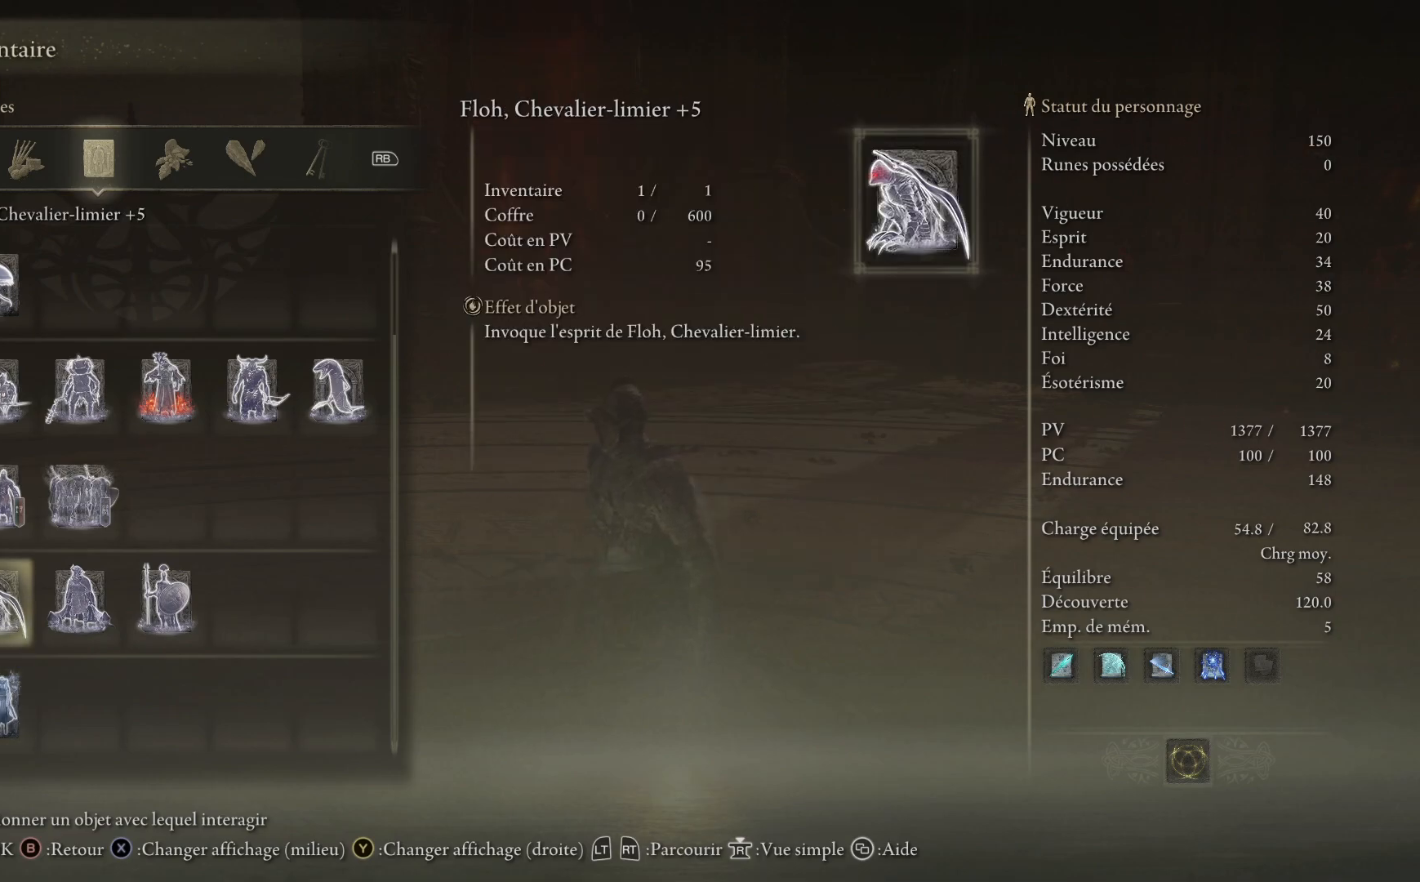
{"buttons": [], "left_stick": "center", "right_stick": "center", "events": [[67, "DPAD_DOWN", "down"], [167, "DPAD_DOWN", "up"]]}